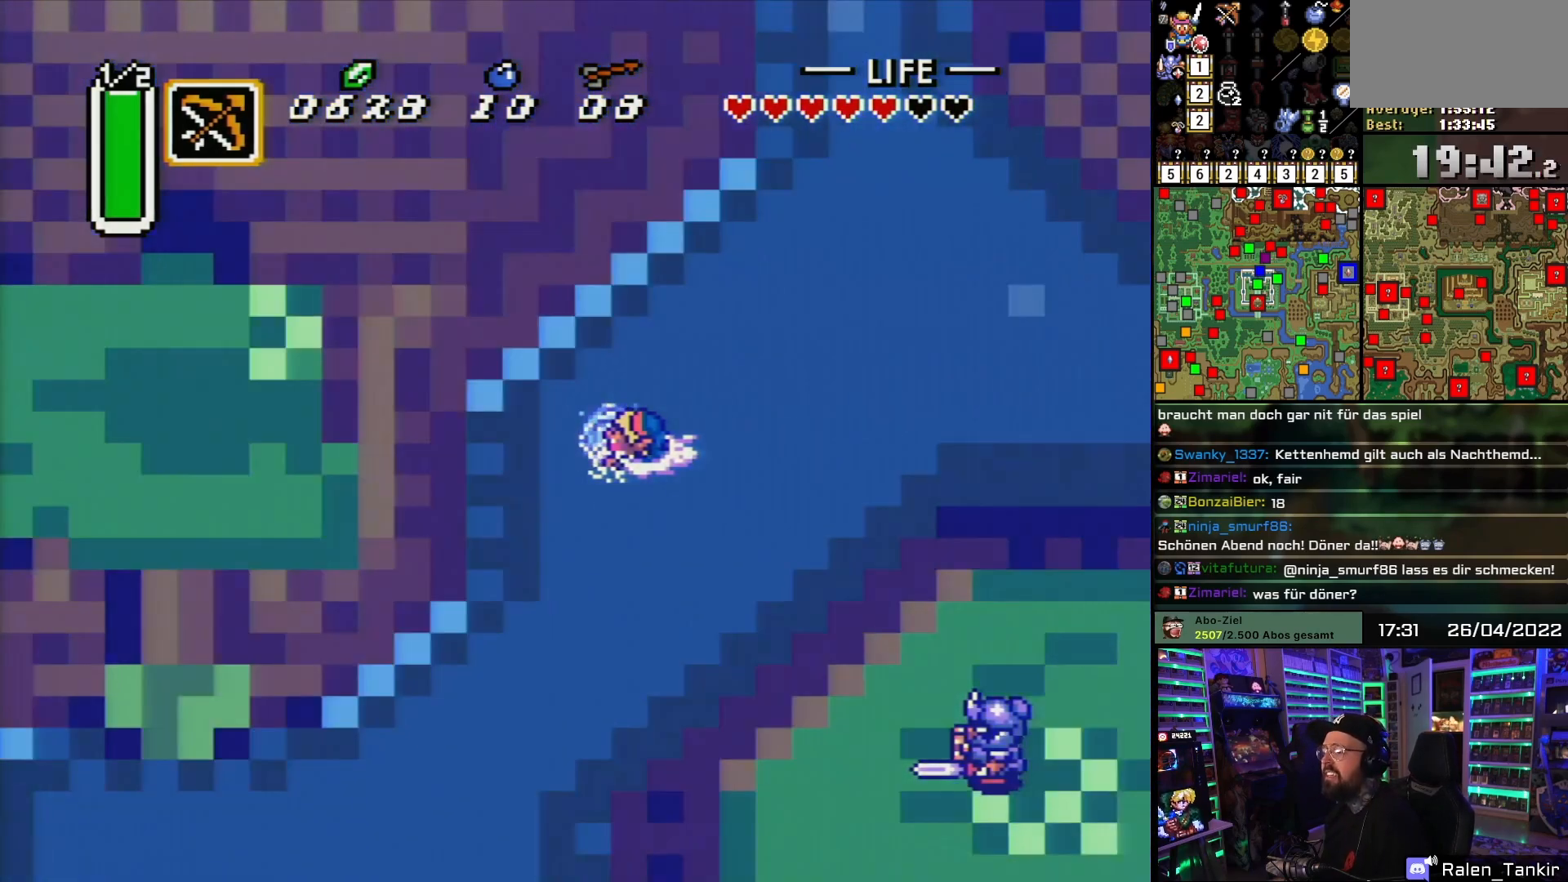
Gameplay with a controller (Nintendo layout); each line is a JSON object with the inputs held at the frame after it. "events" lists button and stick changes between this image and that frame as [ms after this image, input, new state], when the widget could be followed in between. Not read: L1 L3 R1 R3.
{"buttons": [], "events": [[167, "DPAD_RIGHT", "down"], [250, "DPAD_LEFT", "down"], [250, "DPAD_RIGHT", "up"], [267, "DPAD_LEFT", "up"], [267, "DPAD_RIGHT", "down"], [333, "DPAD_RIGHT", "up"]]}
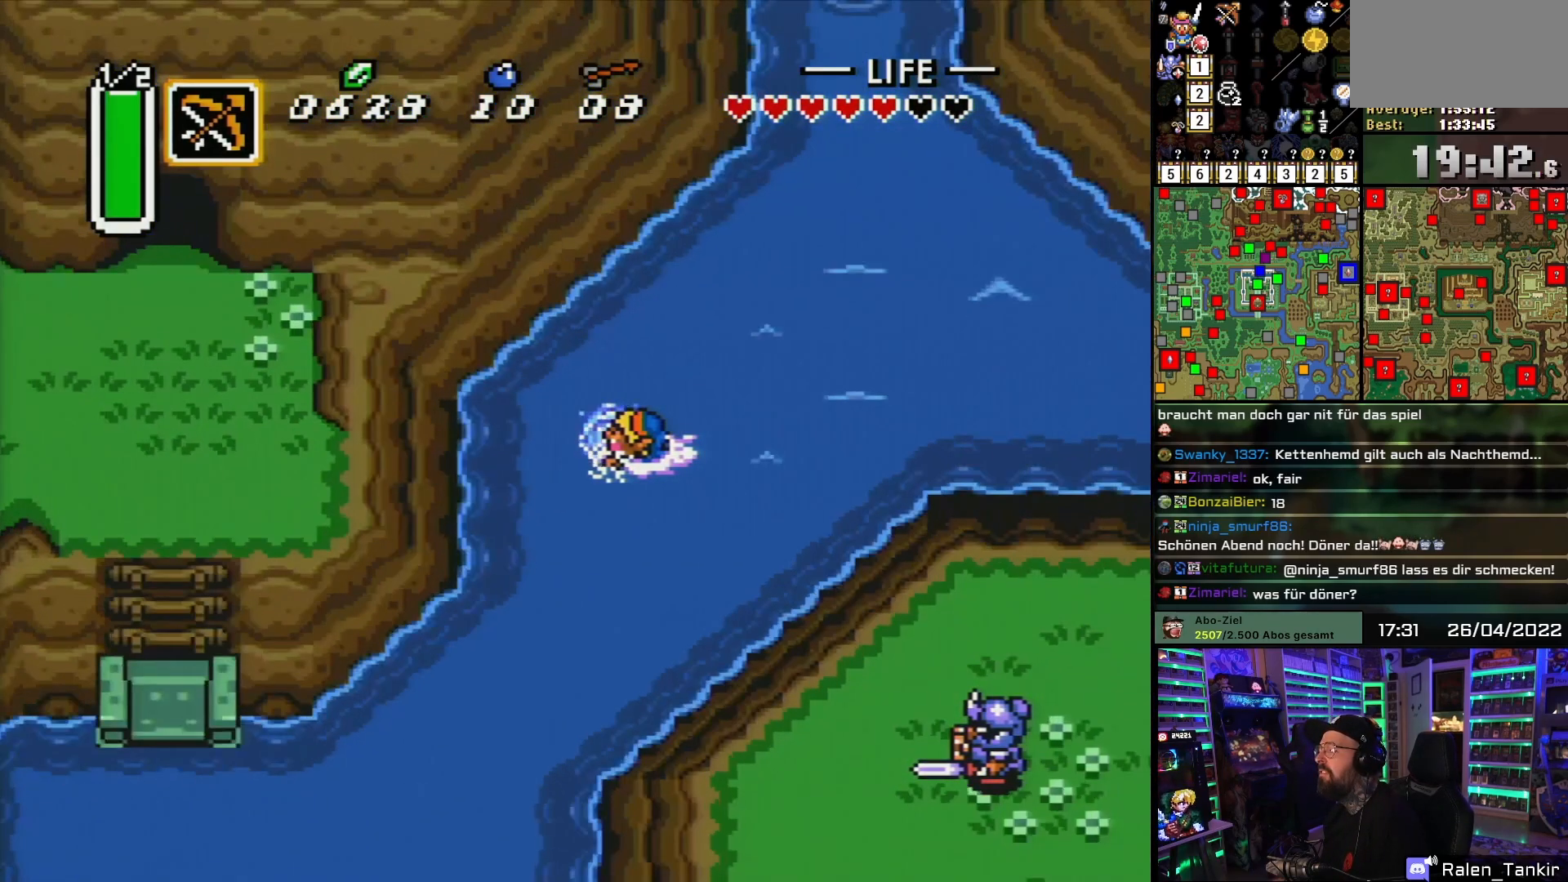
{"buttons": ["DPAD_DOWN"], "events": [[133, "DPAD_DOWN", "down"]]}
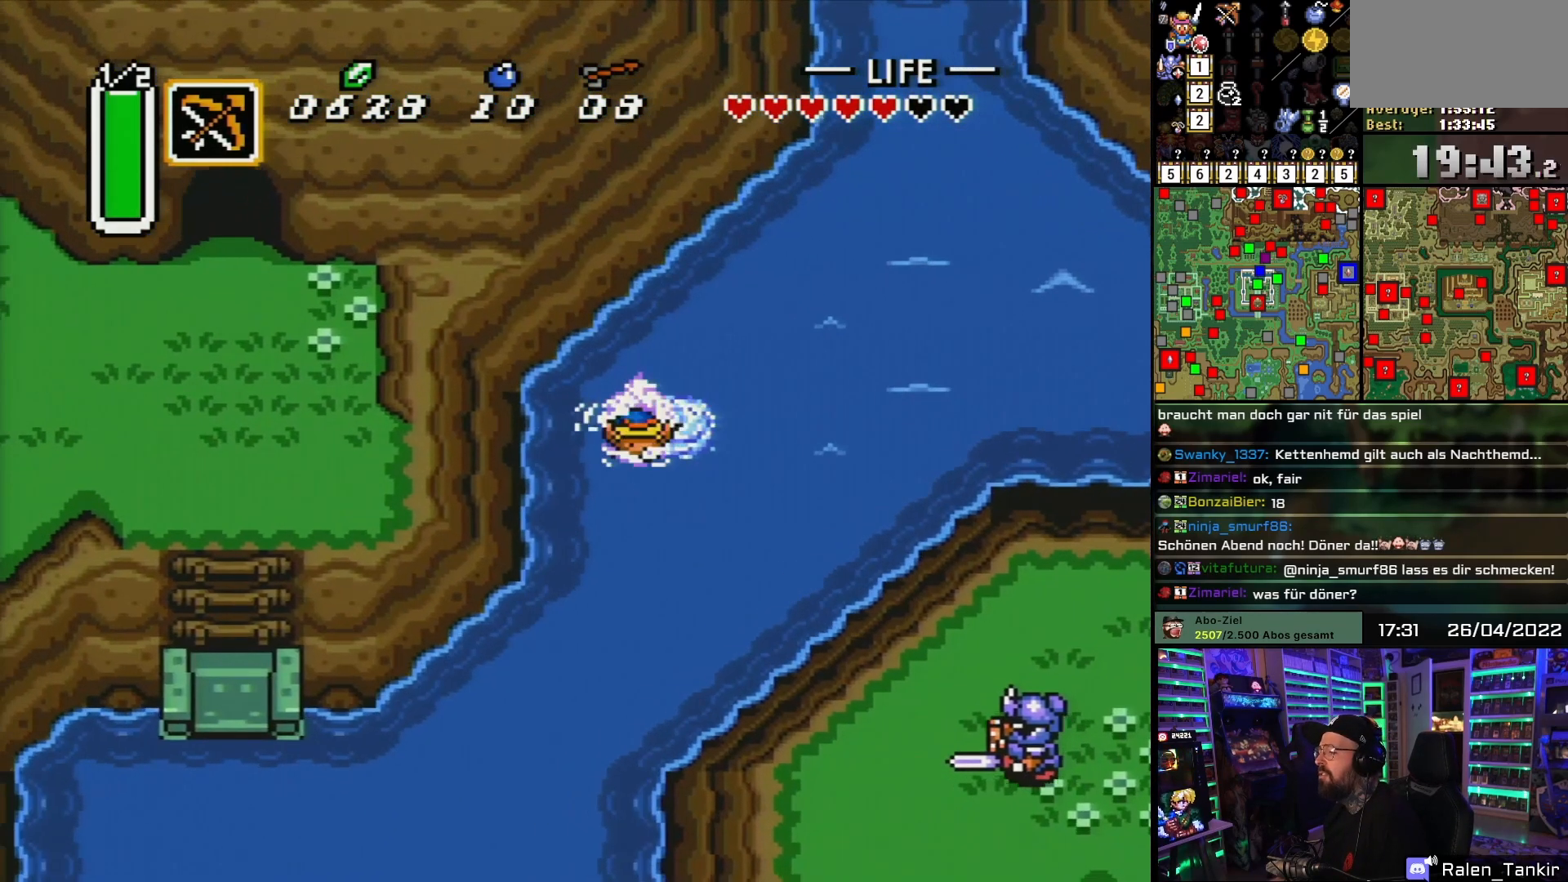
{"buttons": ["A", "DPAD_DOWN"], "events": [[450, "A", "down"]]}
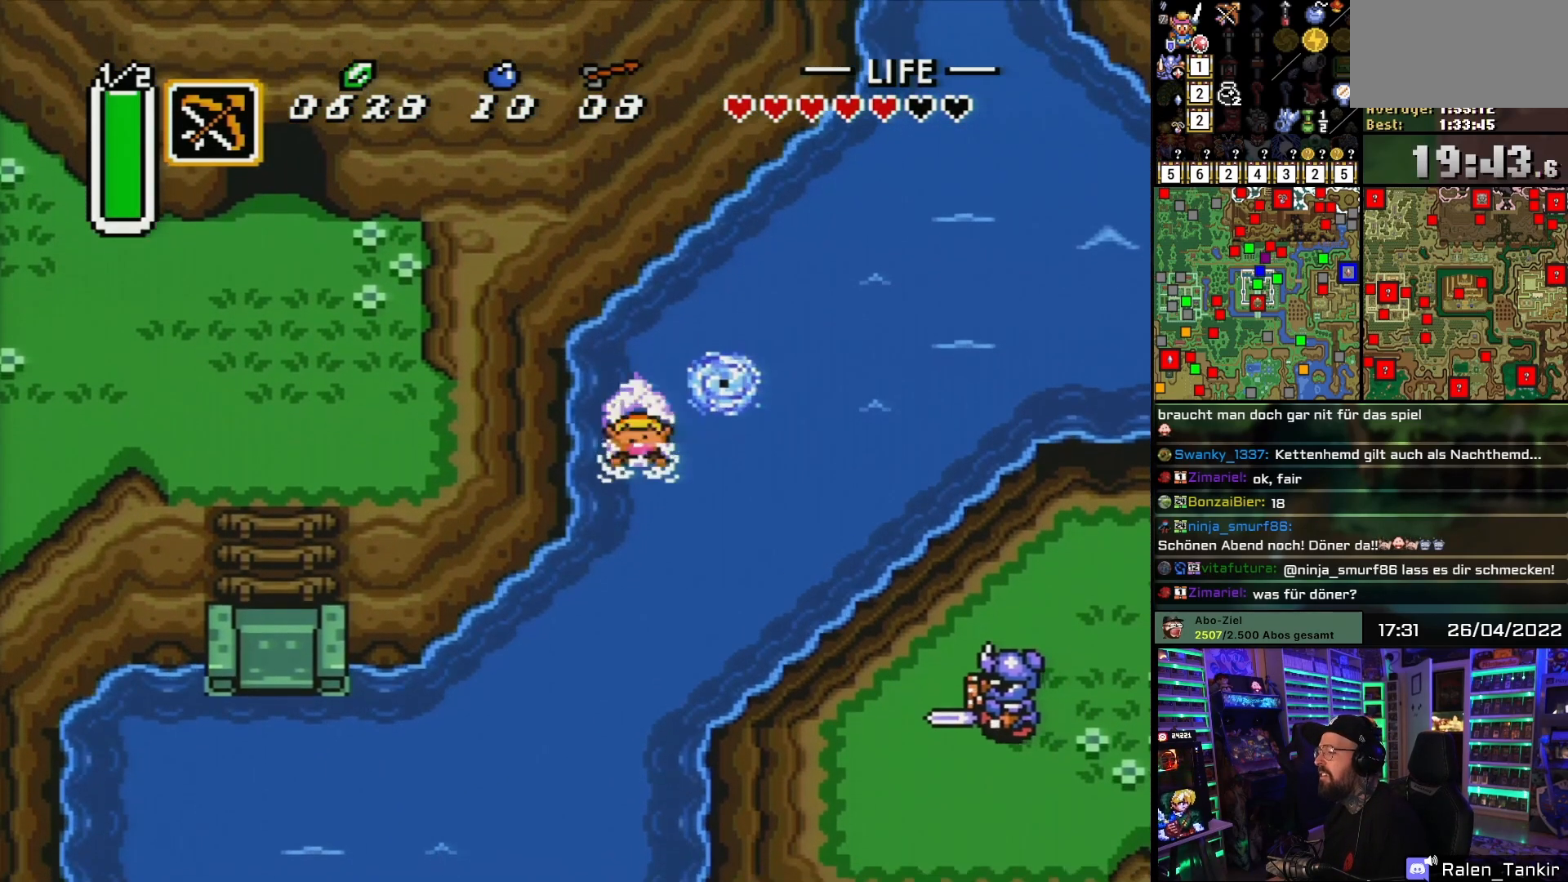
{"buttons": ["DPAD_DOWN"], "events": [[67, "A", "up"], [117, "A", "down"], [267, "A", "up"], [317, "A", "down"], [450, "A", "up"]]}
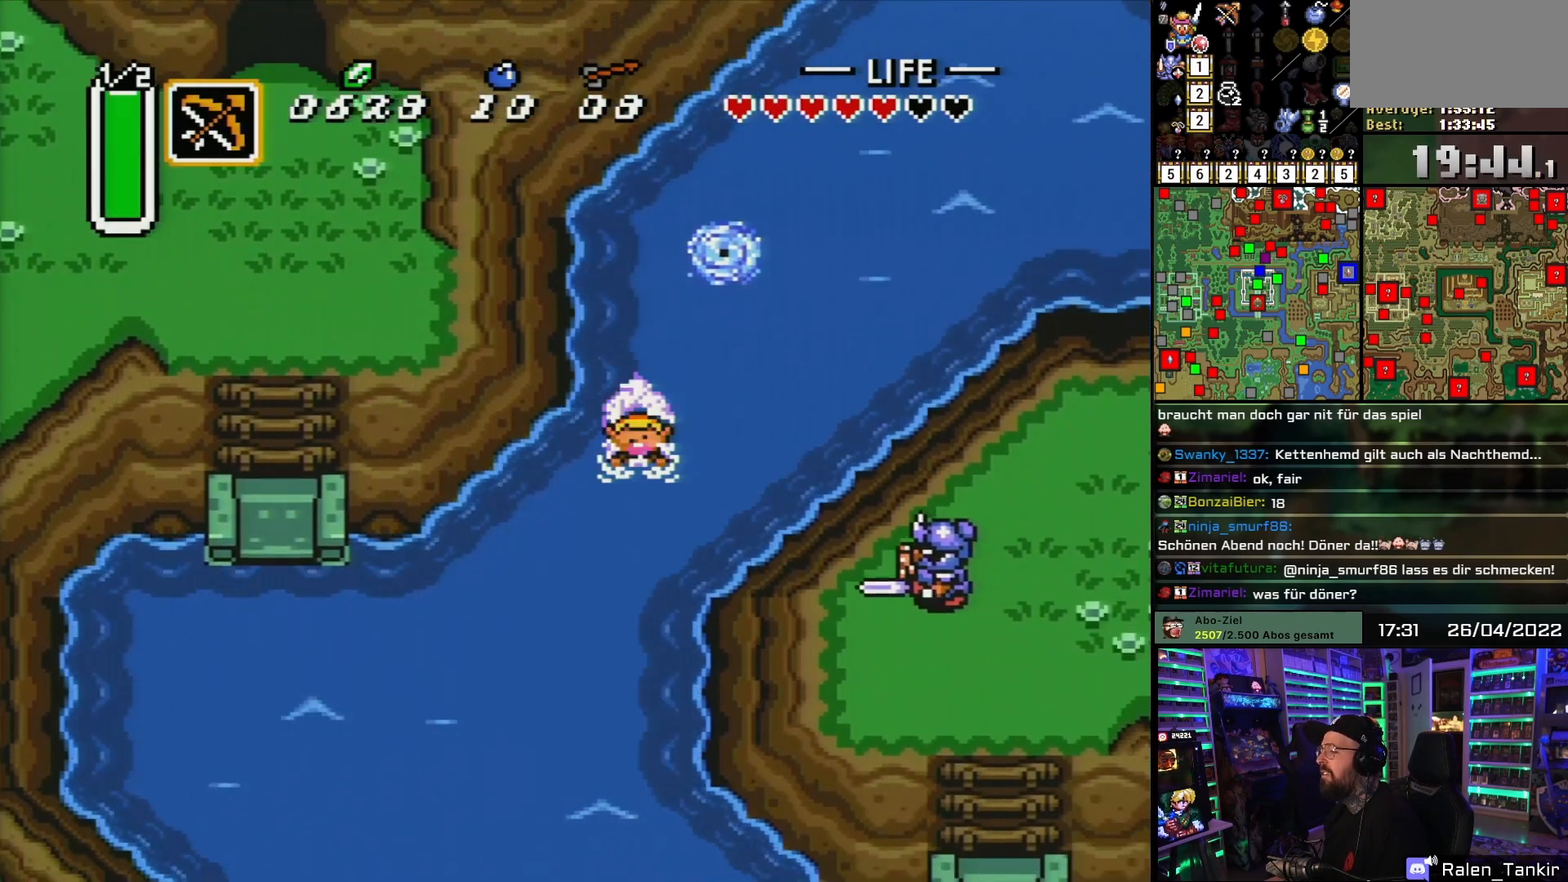
{"buttons": ["A", "DPAD_DOWN"], "events": [[17, "A", "down"], [133, "A", "up"], [217, "A", "down"], [333, "A", "up"], [417, "A", "down"]]}
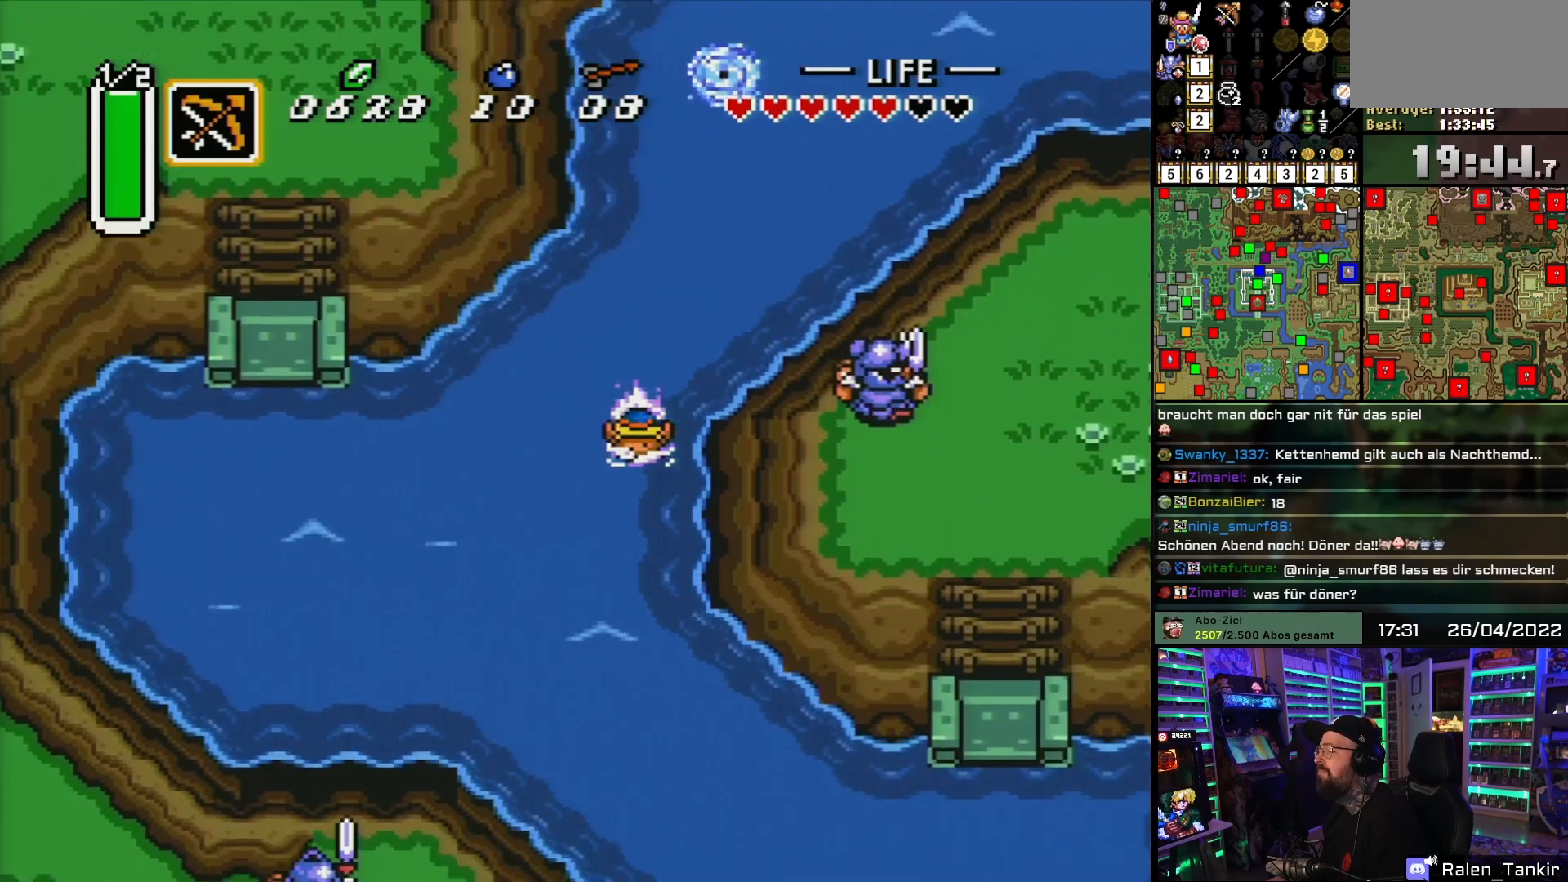
{"buttons": ["A", "DPAD_DOWN"], "events": [[50, "A", "up"], [117, "A", "down"], [250, "A", "up"], [317, "A", "down"], [433, "A", "up"], [500, "A", "down"]]}
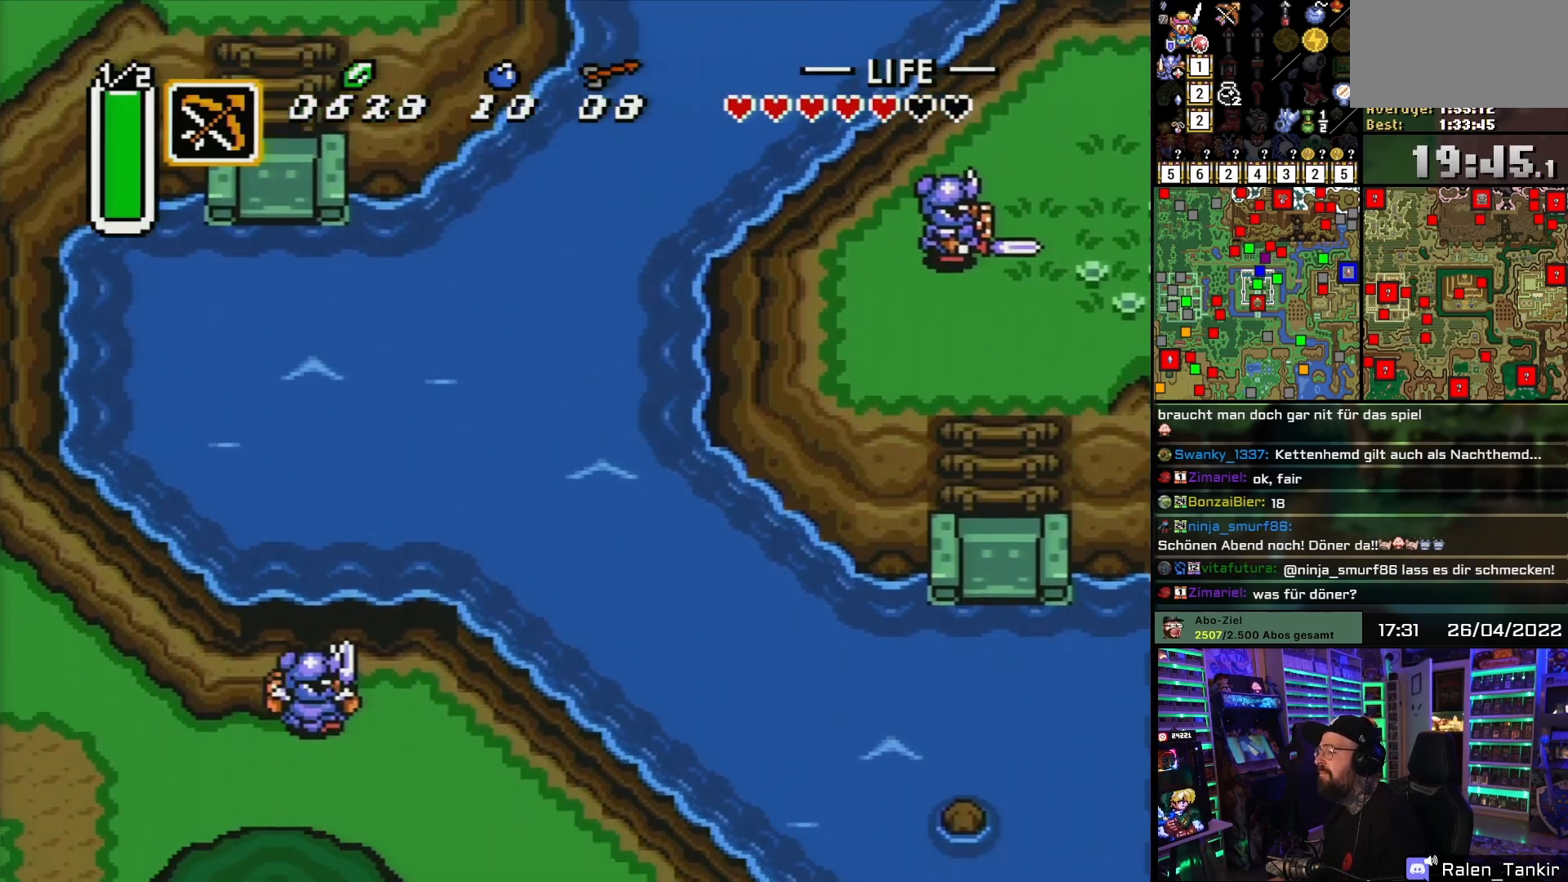
{"buttons": ["DPAD_DOWN", "DPAD_RIGHT"], "events": [[17, "DPAD_RIGHT", "down"], [117, "A", "up"], [183, "A", "down"], [317, "A", "up"], [383, "A", "down"], [500, "A", "up"]]}
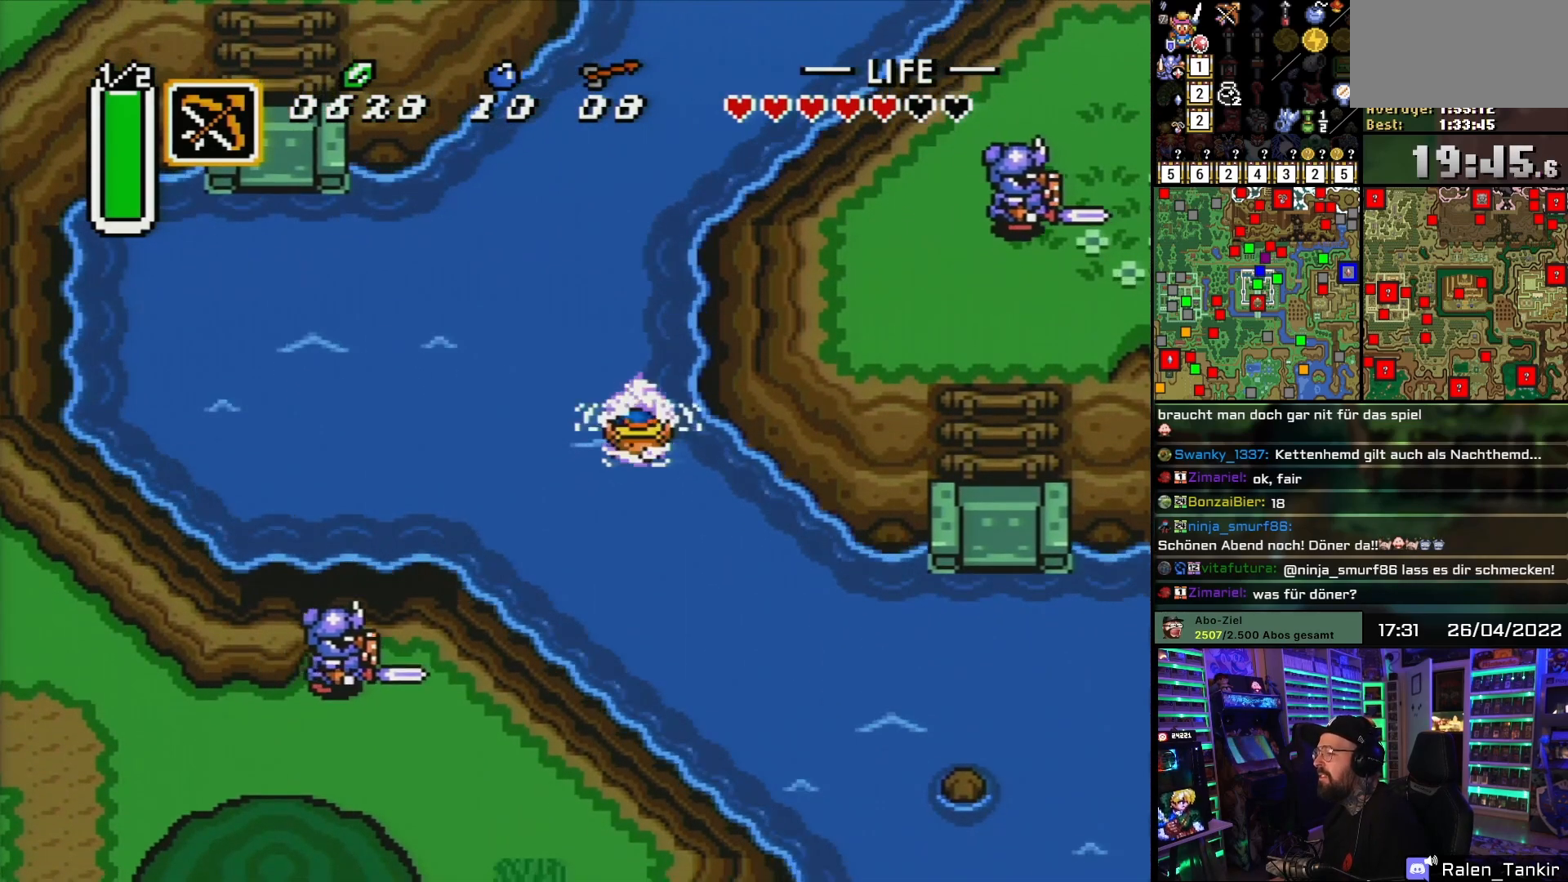
{"buttons": ["DPAD_DOWN", "DPAD_RIGHT"], "events": [[100, "DPAD_RIGHT", "up"], [133, "A", "down"], [233, "A", "up"], [317, "DPAD_RIGHT", "down"], [383, "A", "down"], [450, "A", "up"]]}
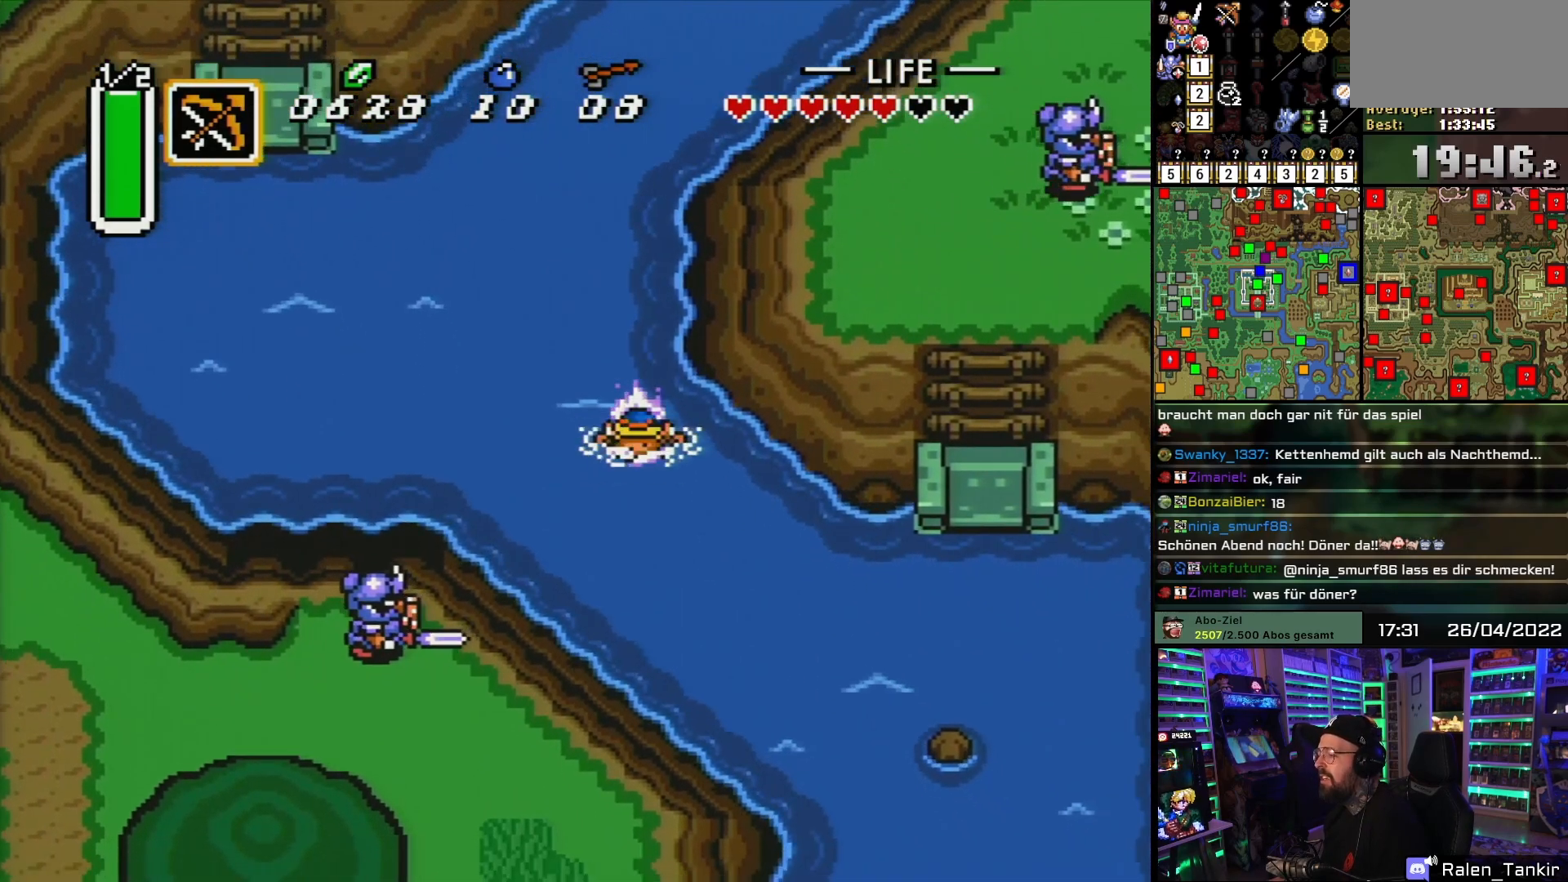
{"buttons": ["A", "DPAD_RIGHT"], "events": [[50, "A", "down"], [183, "A", "up"], [267, "A", "down"], [400, "A", "up"], [400, "DPAD_DOWN", "up"], [467, "A", "down"]]}
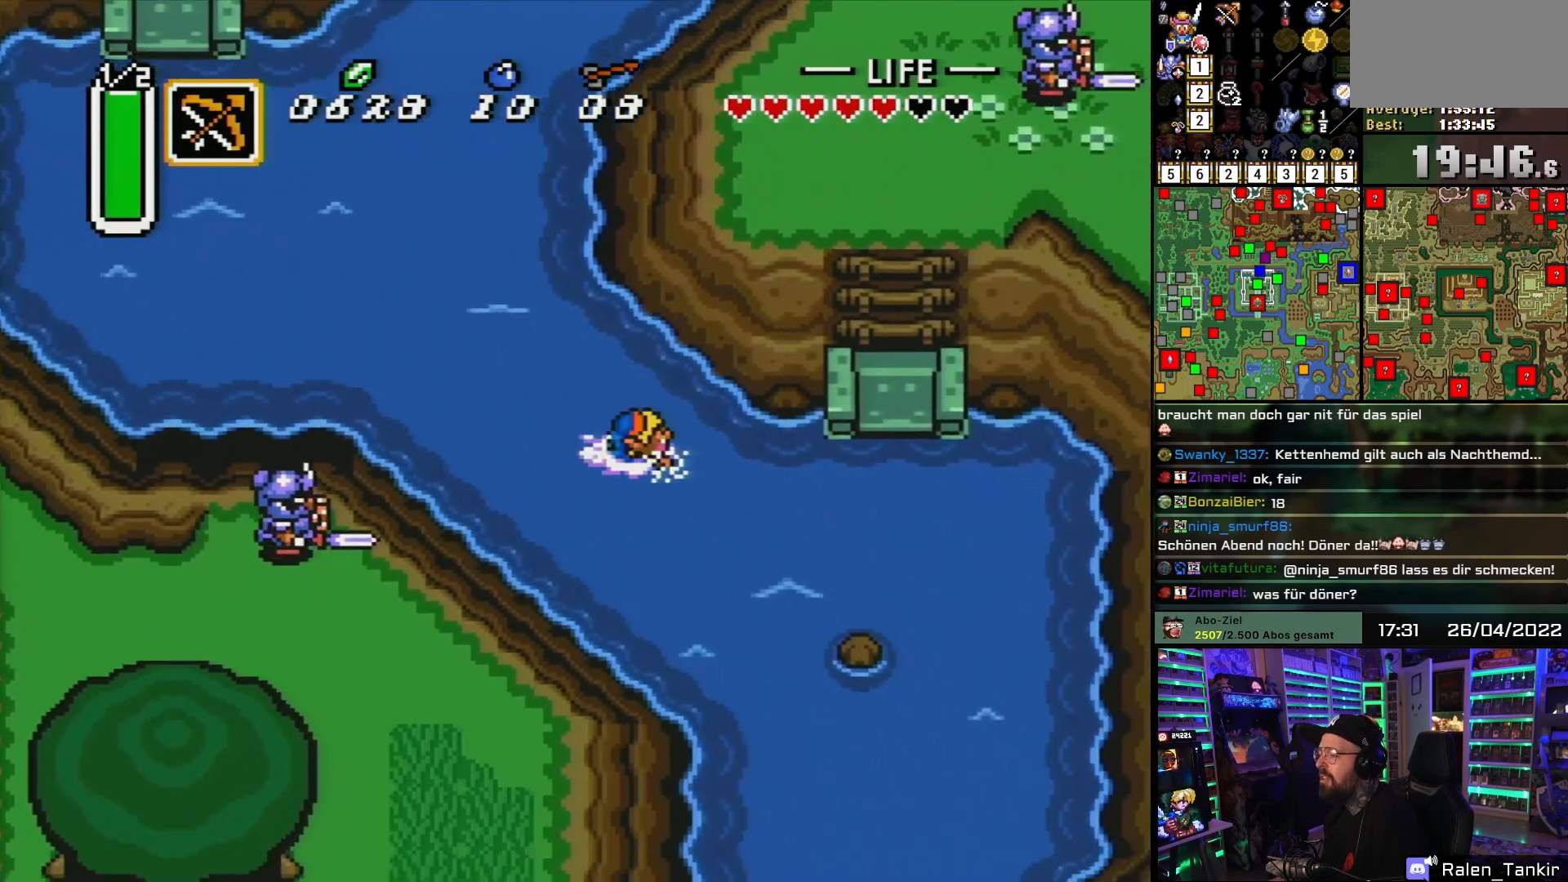
{"buttons": ["DPAD_RIGHT"], "events": [[83, "A", "up"], [133, "DPAD_UP", "down"], [167, "A", "down"], [267, "A", "up"], [317, "DPAD_UP", "up"], [367, "A", "down"], [483, "A", "up"]]}
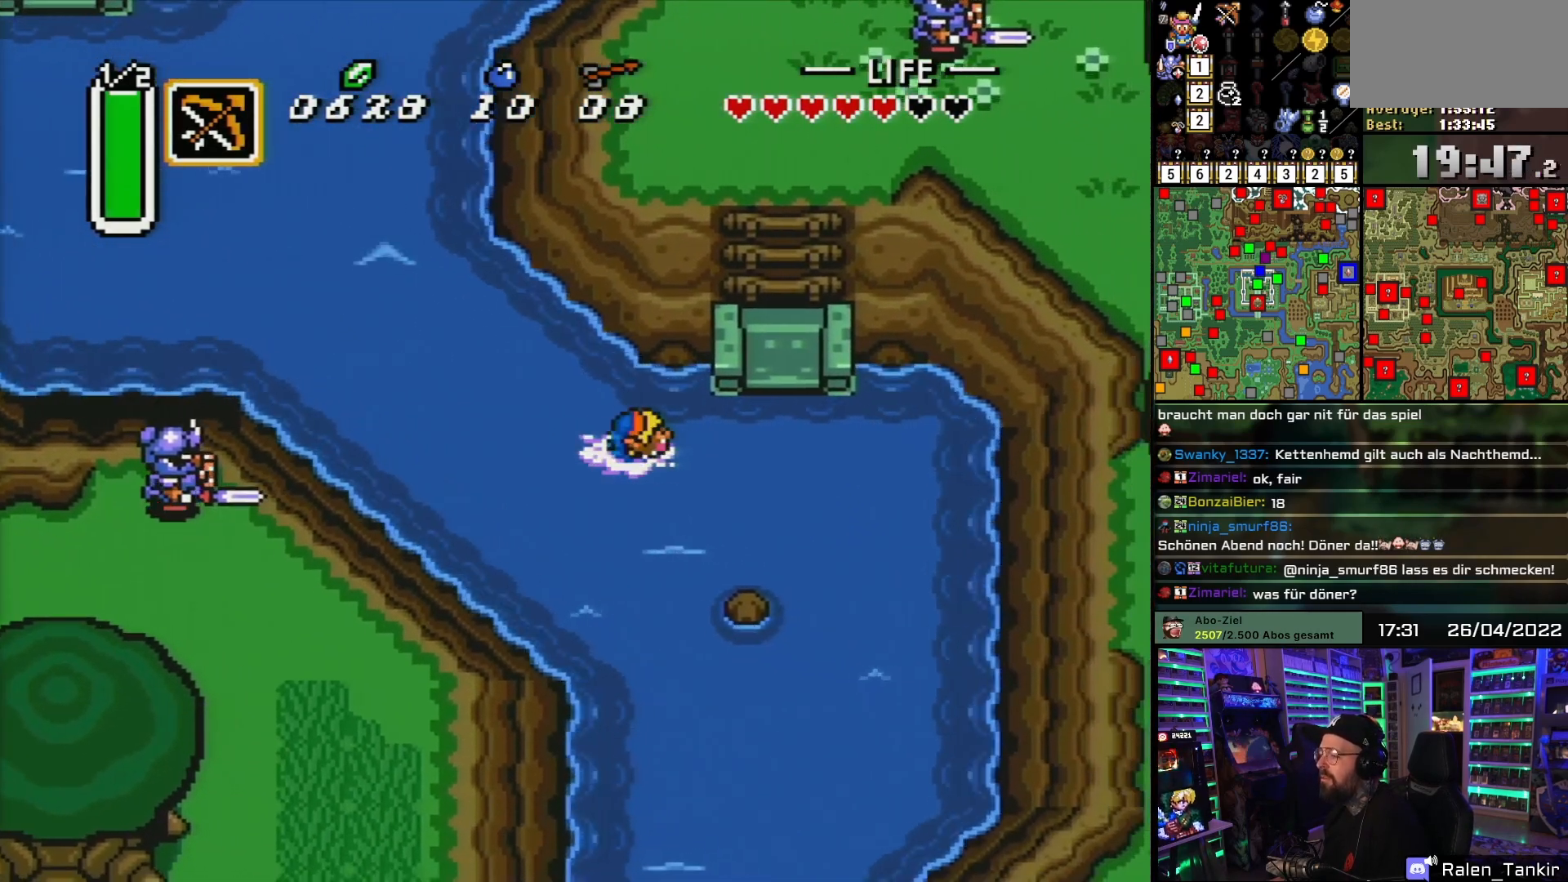
{"buttons": ["DPAD_UP", "DPAD_RIGHT"], "events": [[50, "DPAD_UP", "down"], [67, "A", "down"], [233, "A", "up"], [317, "A", "down"], [417, "A", "up"]]}
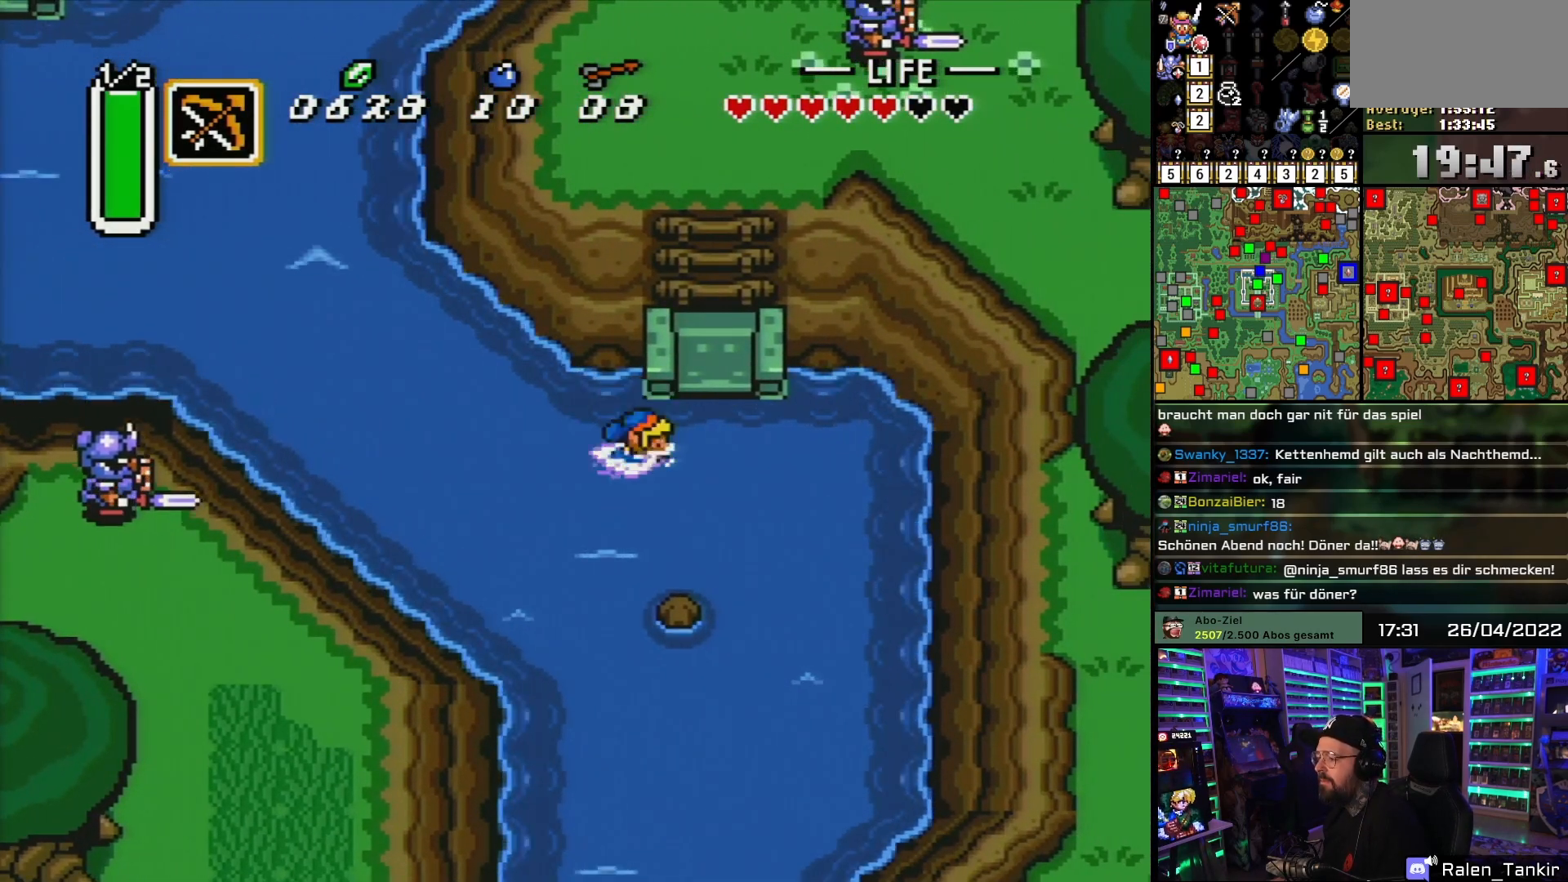
{"buttons": ["DPAD_UP", "DPAD_RIGHT"], "events": [[50, "DPAD_UP", "up"], [500, "DPAD_UP", "down"]]}
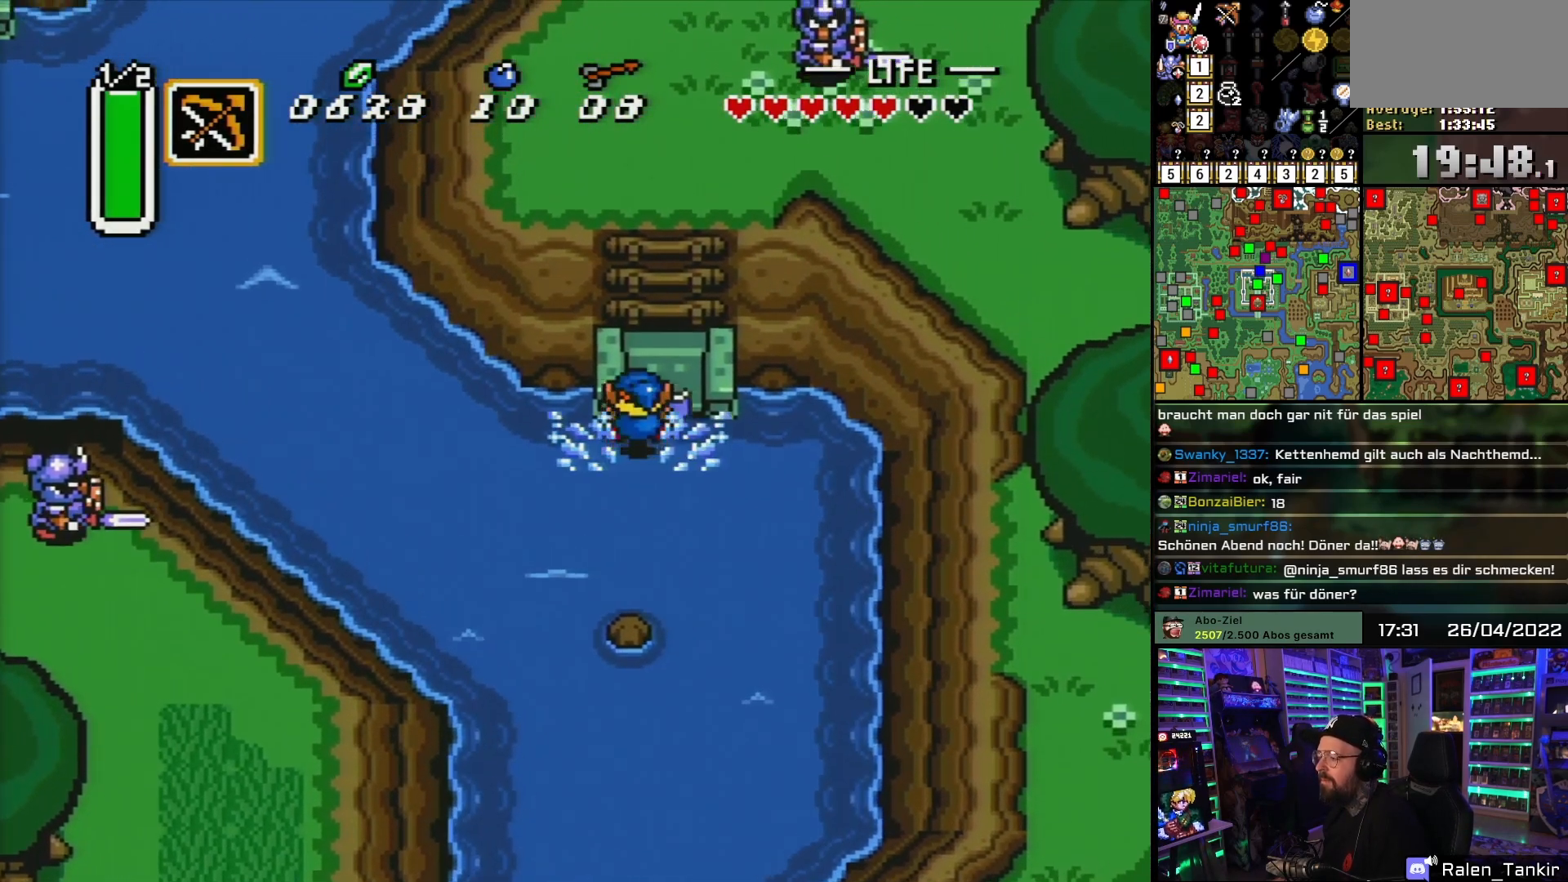
{"buttons": ["DPAD_UP"], "events": [[67, "DPAD_RIGHT", "up"], [300, "DPAD_RIGHT", "down"], [500, "DPAD_RIGHT", "up"]]}
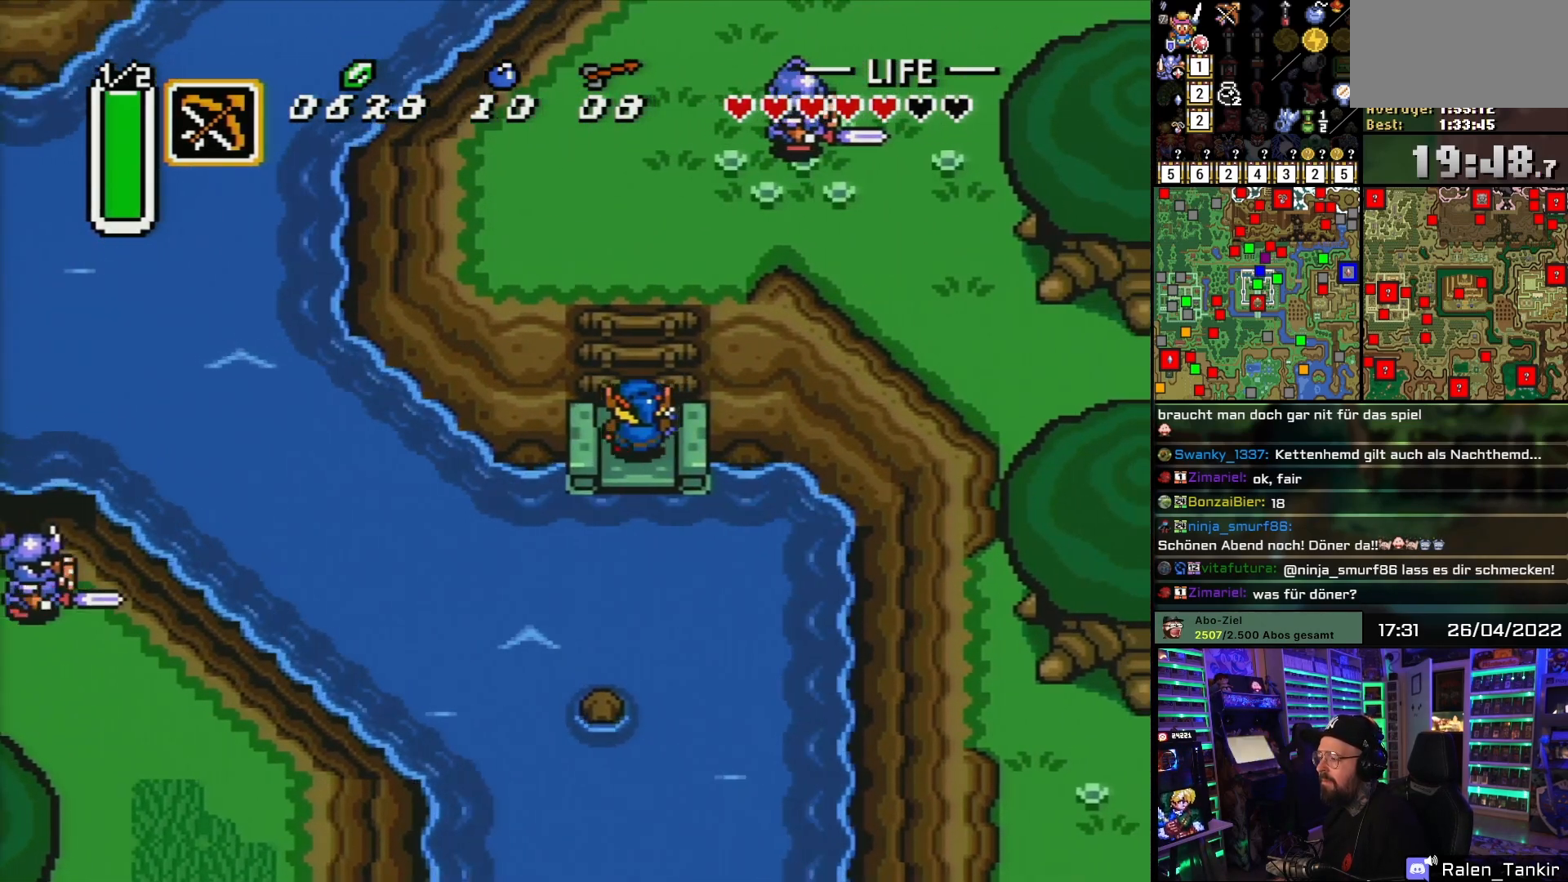
{"buttons": ["DPAD_UP"], "events": []}
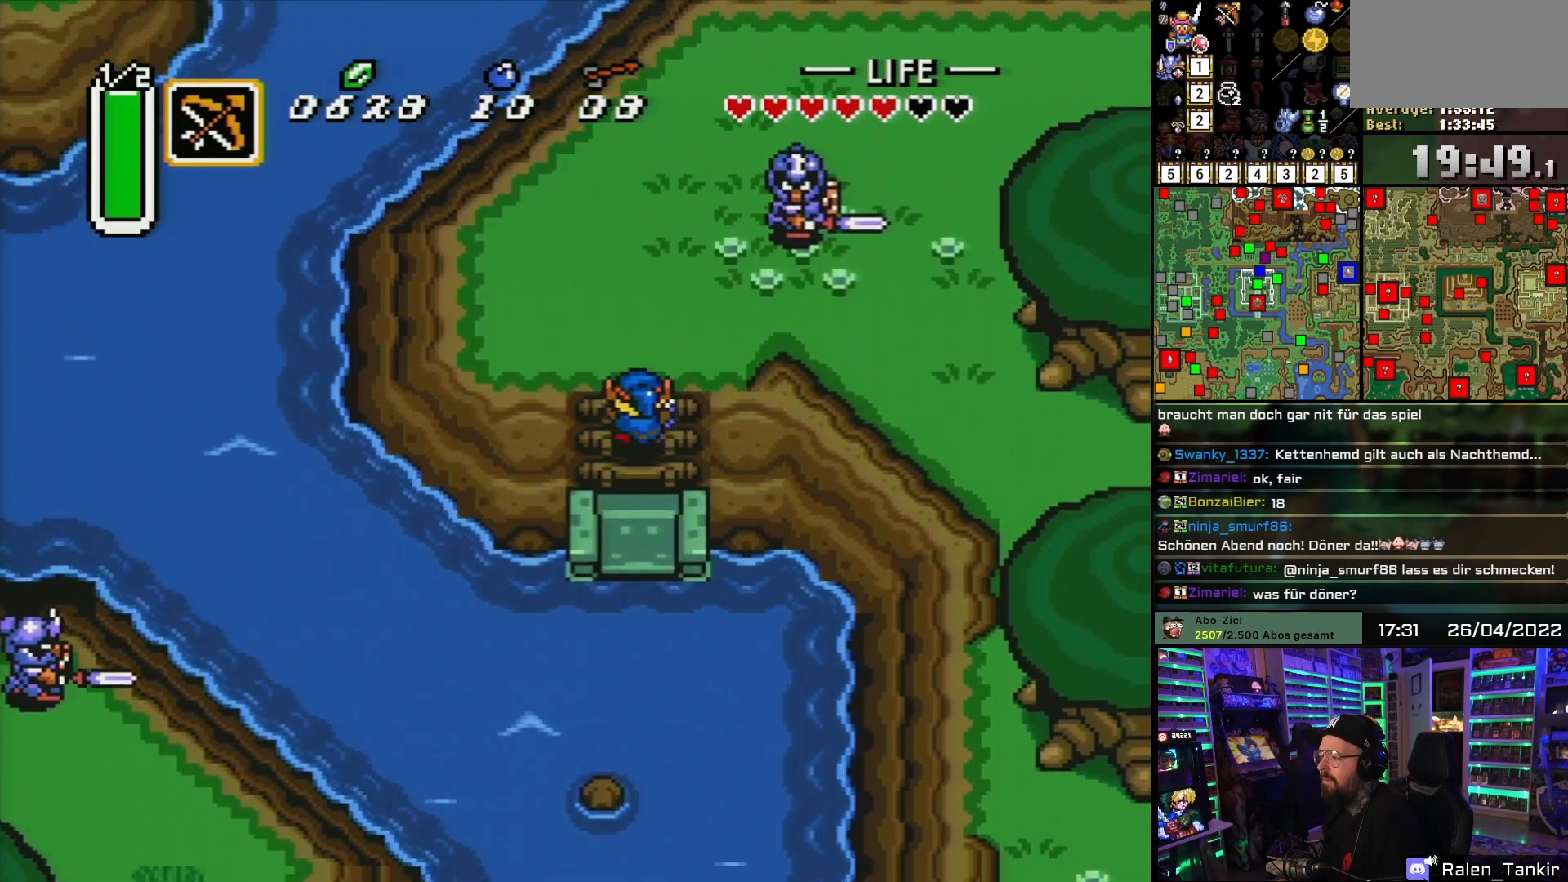
{"buttons": ["DPAD_UP", "DPAD_RIGHT"], "events": [[200, "DPAD_RIGHT", "down"]]}
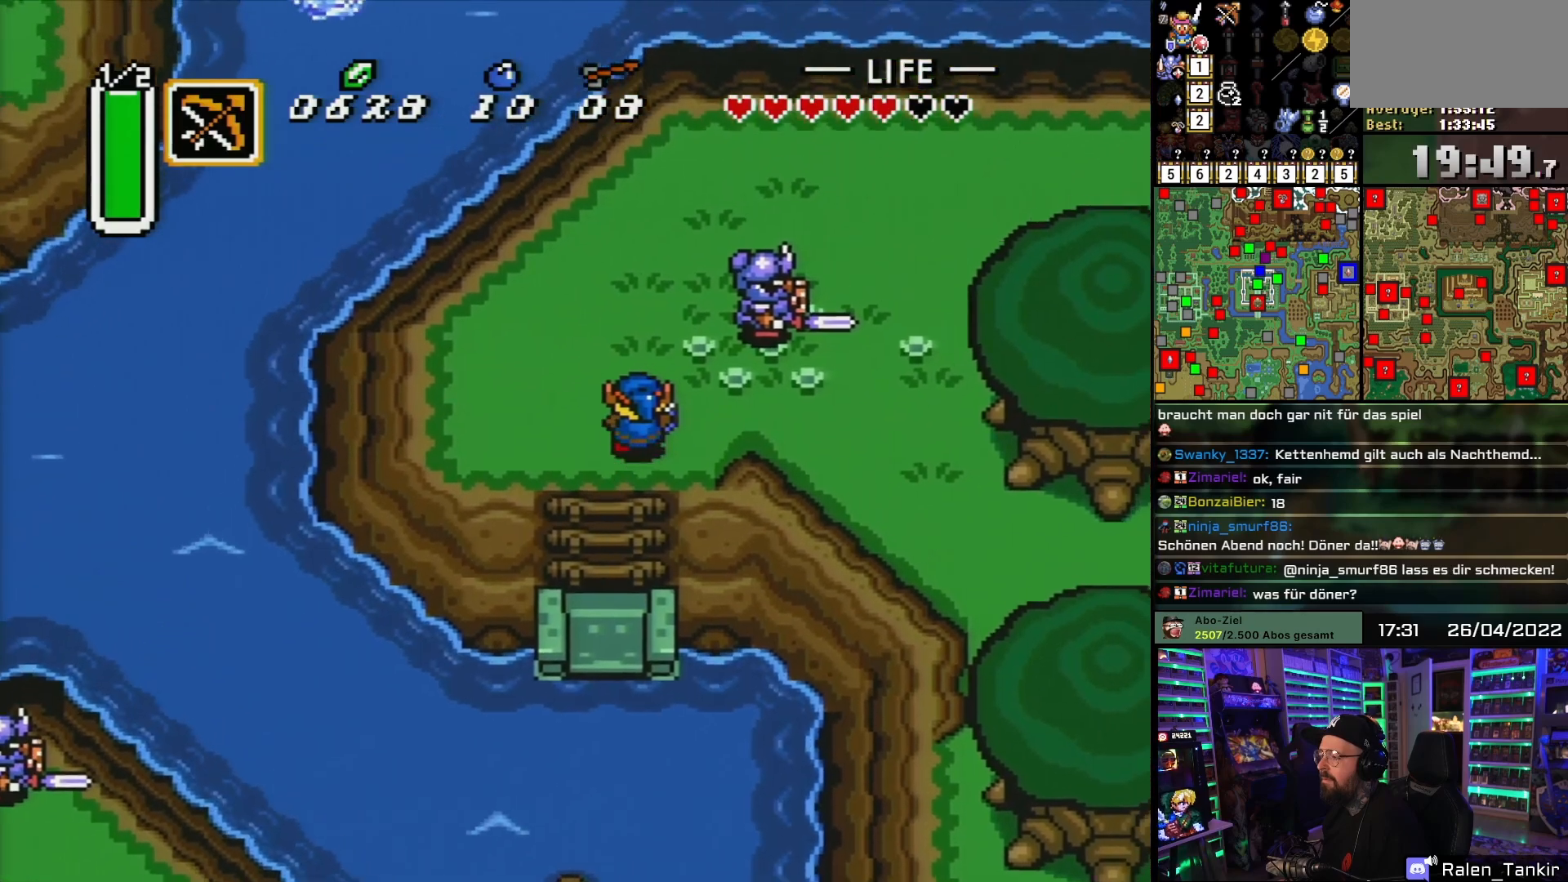
{"buttons": ["DPAD_RIGHT"], "events": [[167, "DPAD_UP", "up"], [267, "DPAD_LEFT", "down"], [267, "DPAD_RIGHT", "up"], [283, "DPAD_LEFT", "up"], [283, "DPAD_RIGHT", "down"]]}
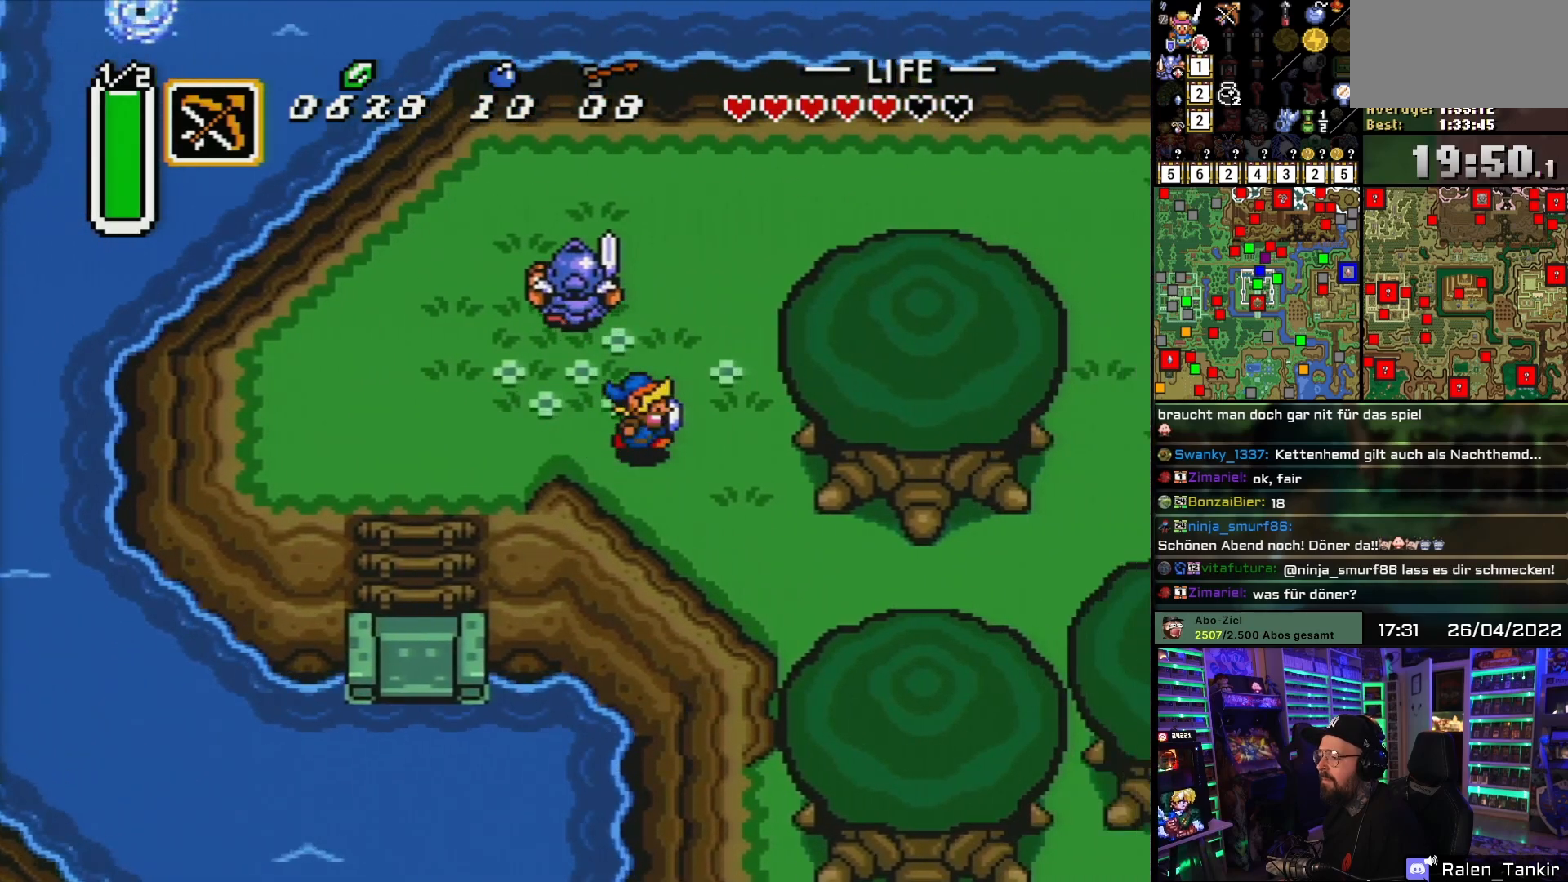
{"buttons": ["DPAD_DOWN", "DPAD_RIGHT"], "events": [[67, "DPAD_DOWN", "down"], [183, "DPAD_DOWN", "up"], [250, "DPAD_DOWN", "down"]]}
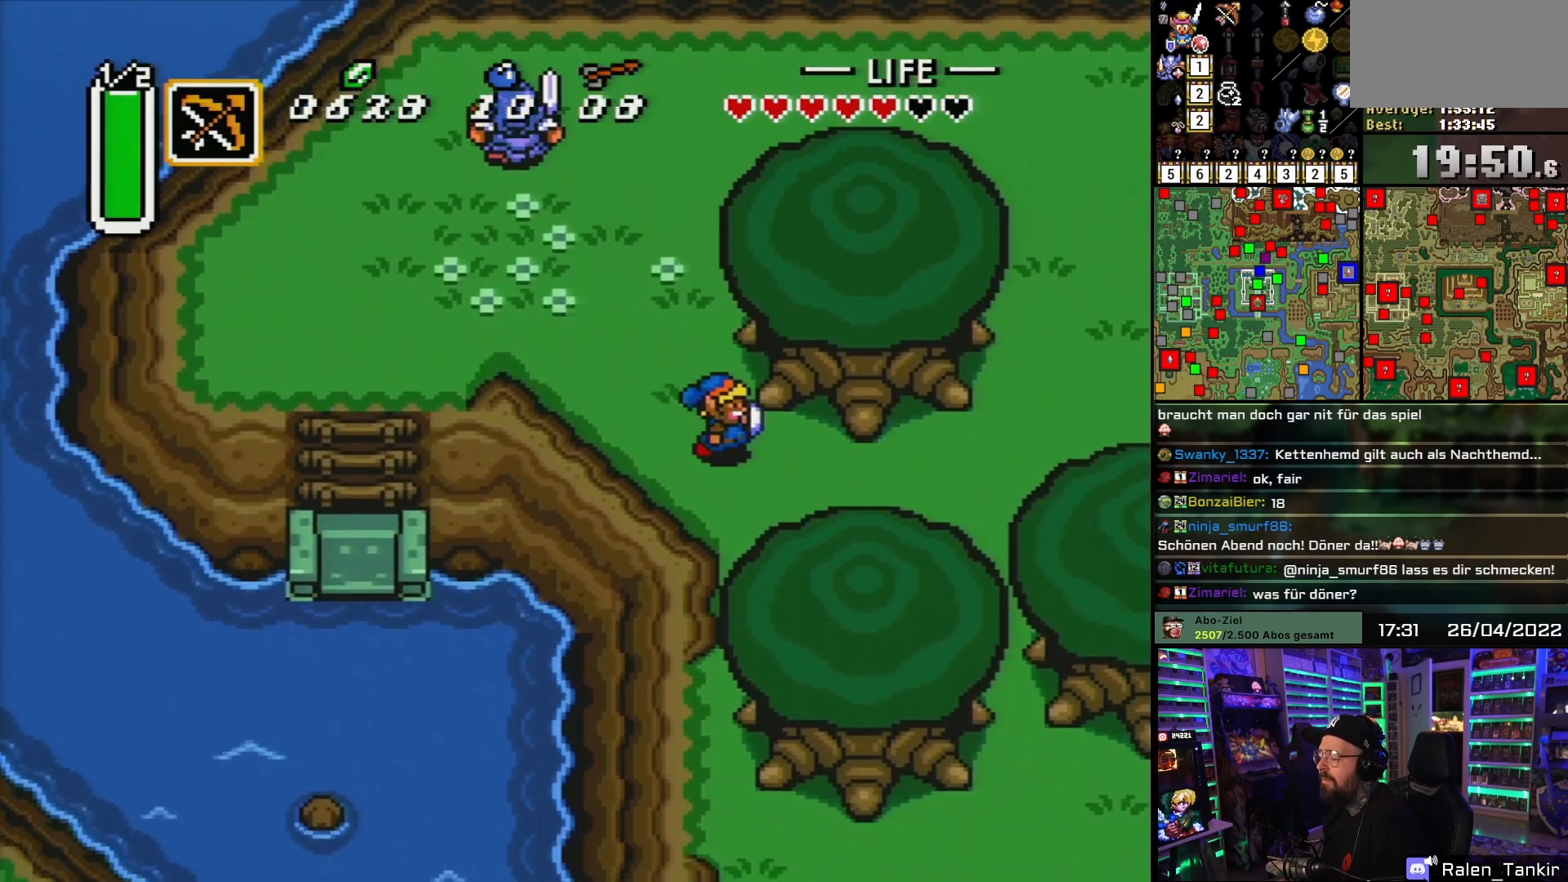
{"buttons": ["DPAD_RIGHT"], "events": [[317, "DPAD_DOWN", "up"]]}
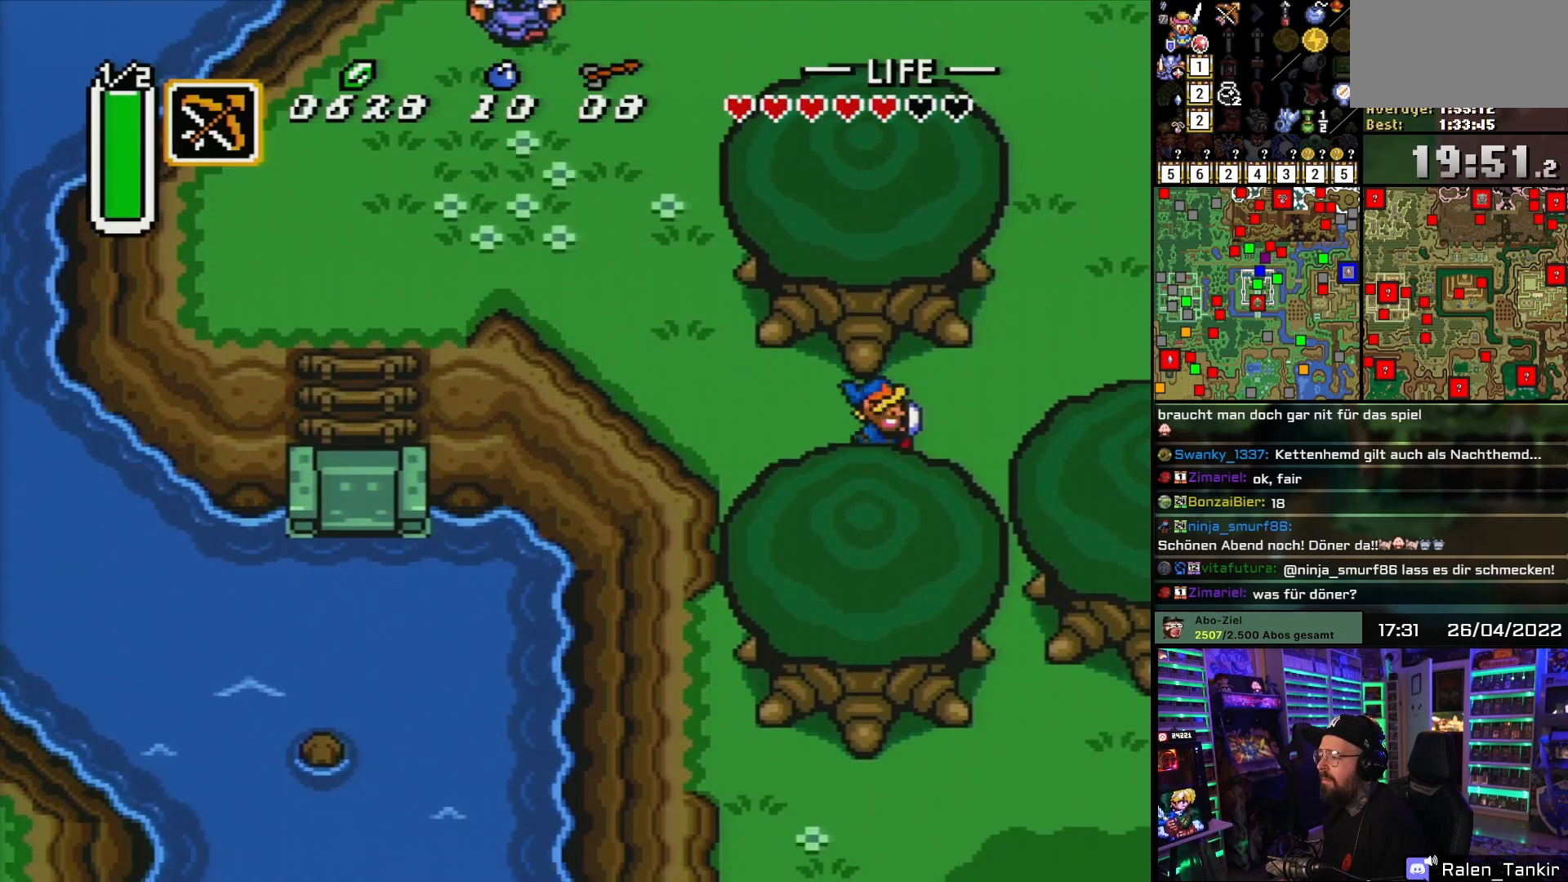
{"buttons": ["DPAD_UP", "DPAD_RIGHT"], "events": [[233, "DPAD_UP", "down"]]}
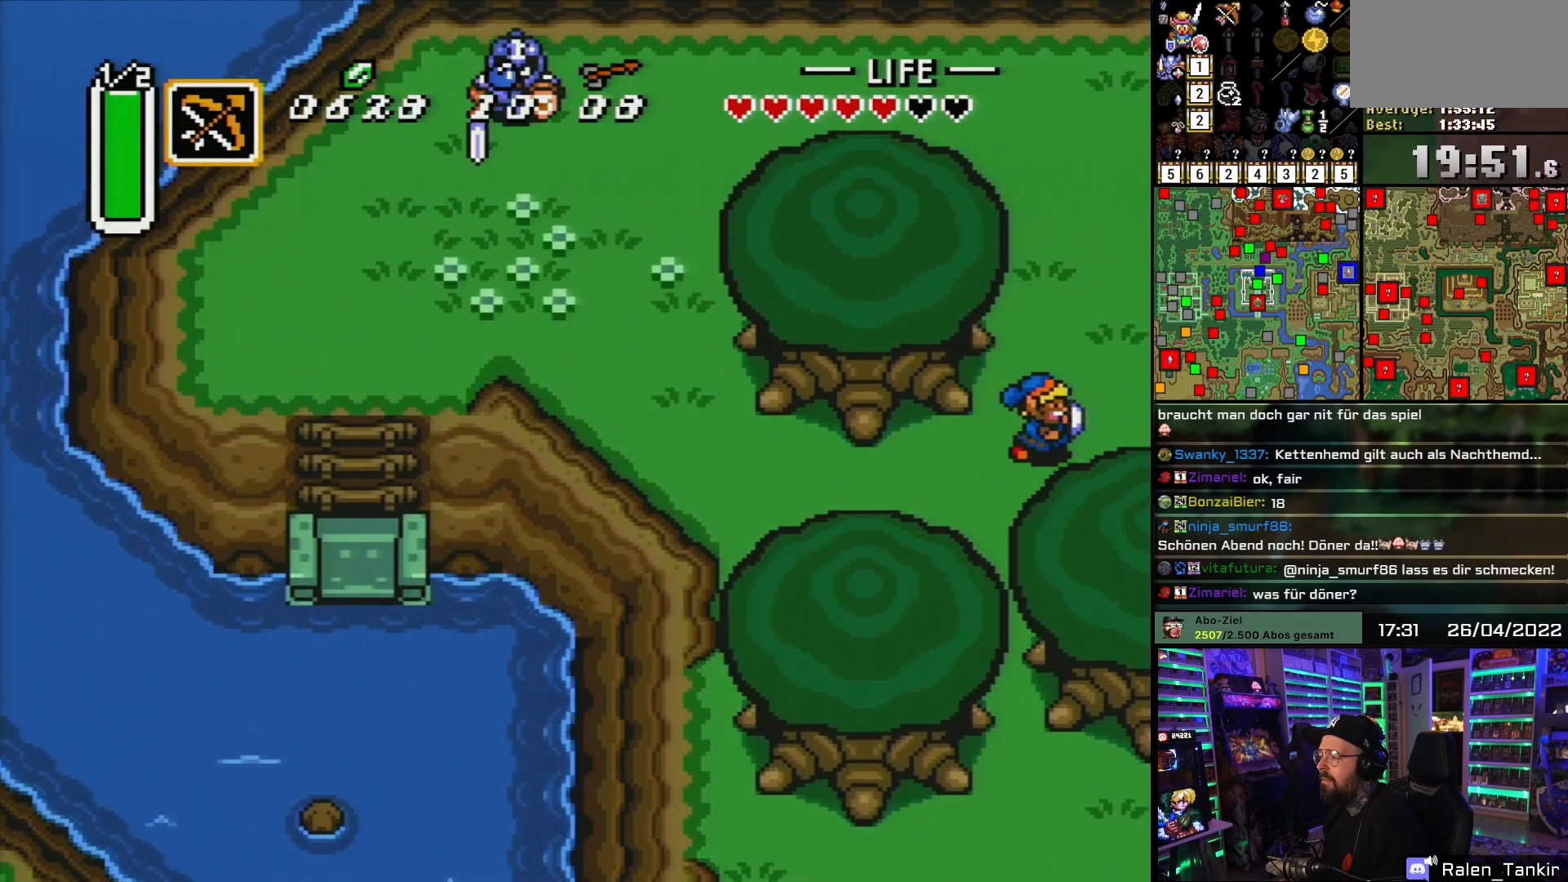
{"buttons": ["DPAD_RIGHT"], "events": [[33, "DPAD_UP", "up"]]}
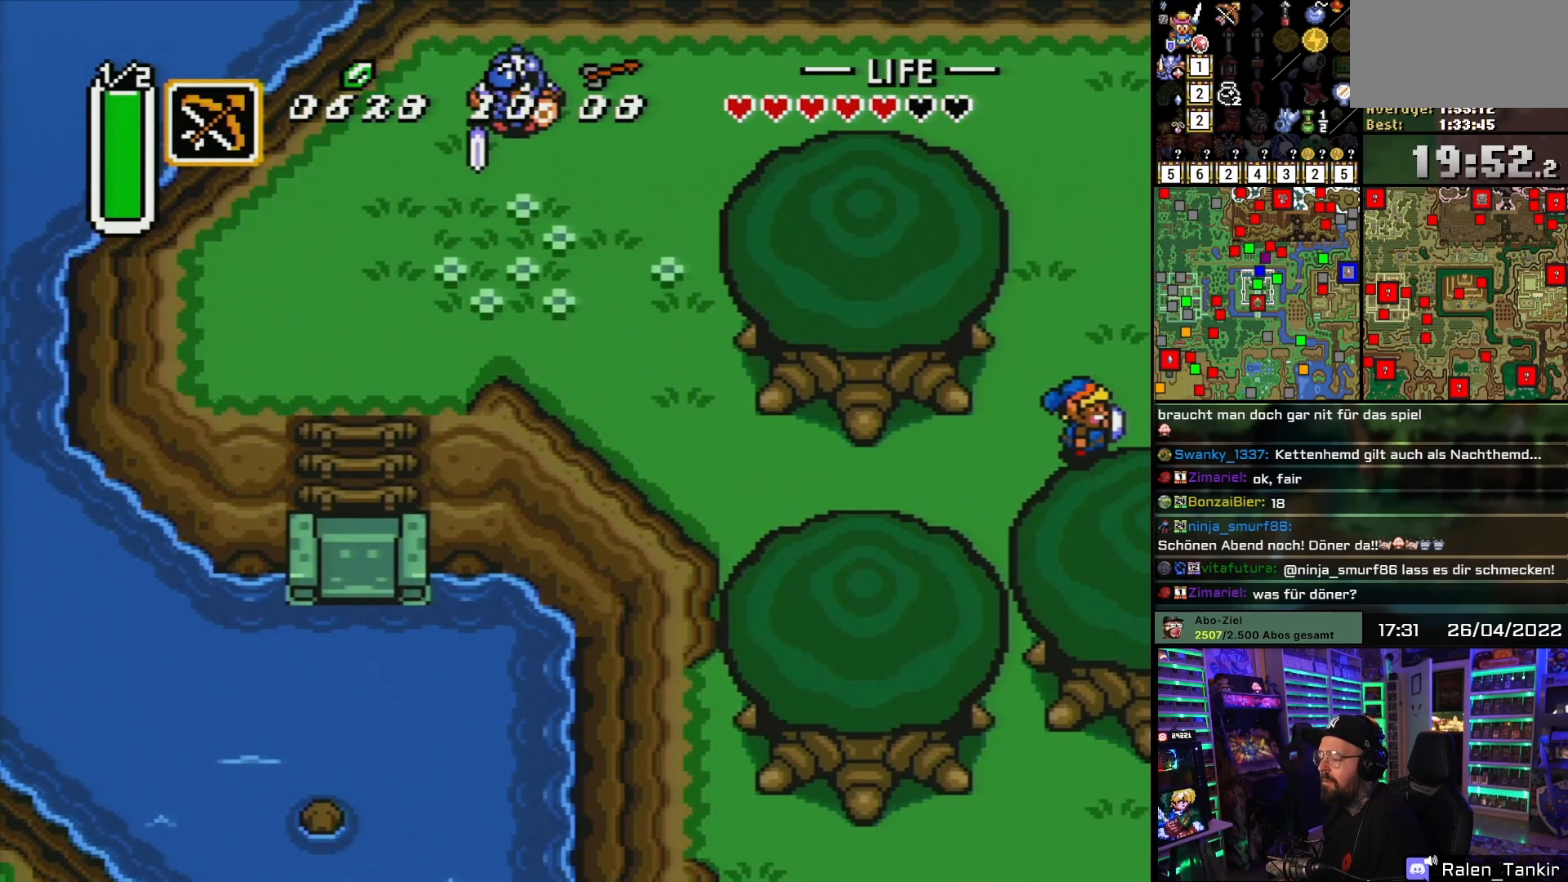
{"buttons": ["B"], "events": [[17, "B", "down"], [117, "DPAD_RIGHT", "up"], [150, "B", "up"], [233, "B", "down"], [383, "B", "up"], [467, "B", "down"]]}
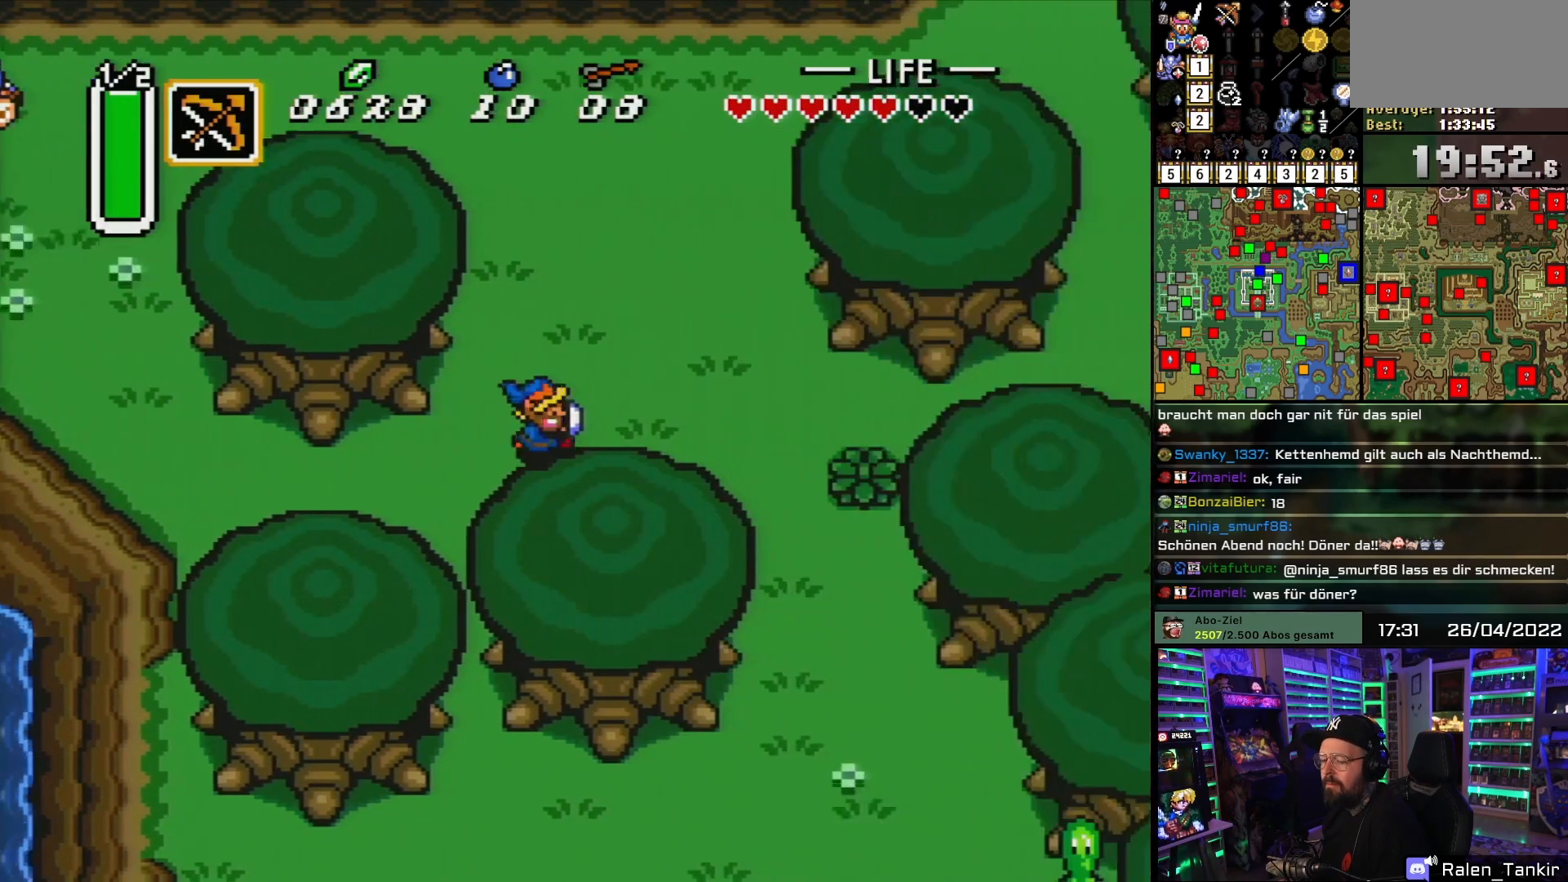
{"buttons": ["DPAD_RIGHT"], "events": [[117, "B", "up"], [150, "DPAD_RIGHT", "down"], [183, "B", "down"], [317, "B", "up"]]}
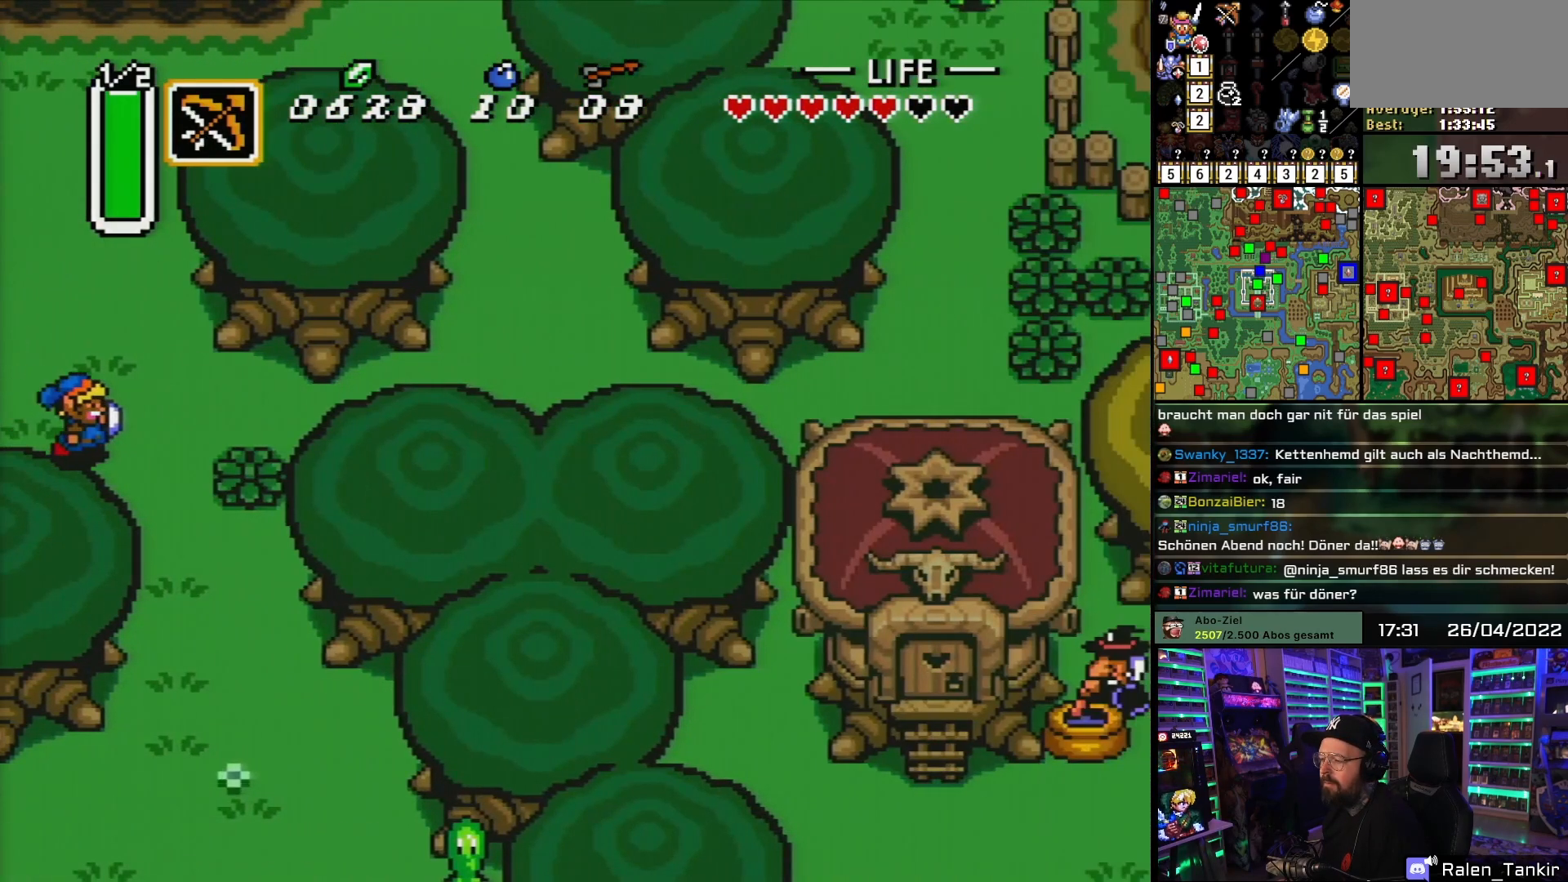
{"buttons": ["DPAD_DOWN", "DPAD_RIGHT"], "events": [[117, "DPAD_DOWN", "down"]]}
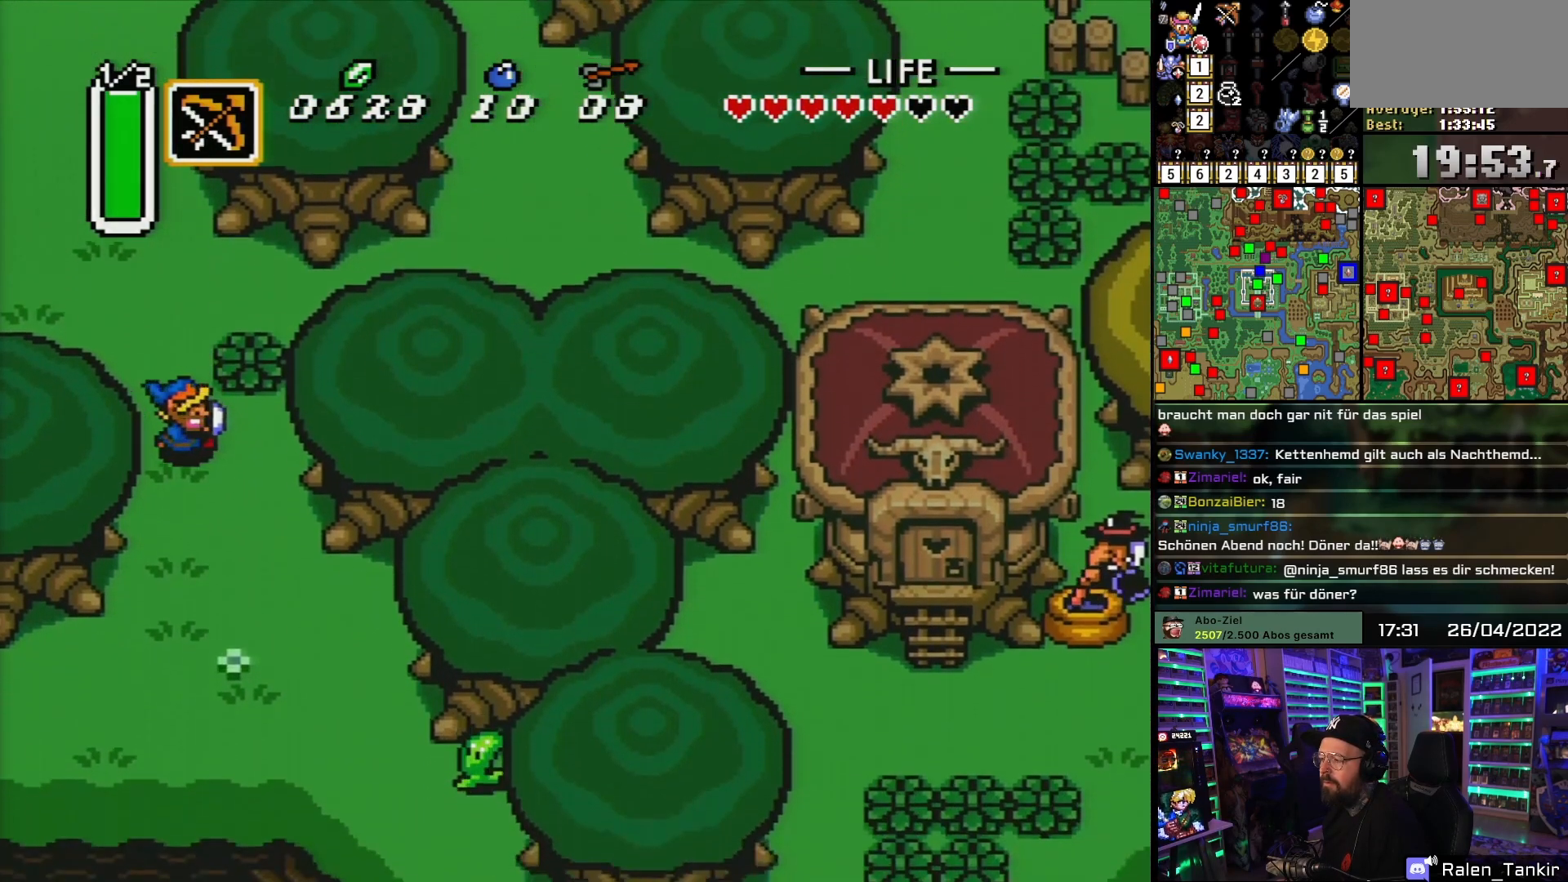
{"buttons": ["DPAD_DOWN"], "events": [[383, "DPAD_RIGHT", "up"]]}
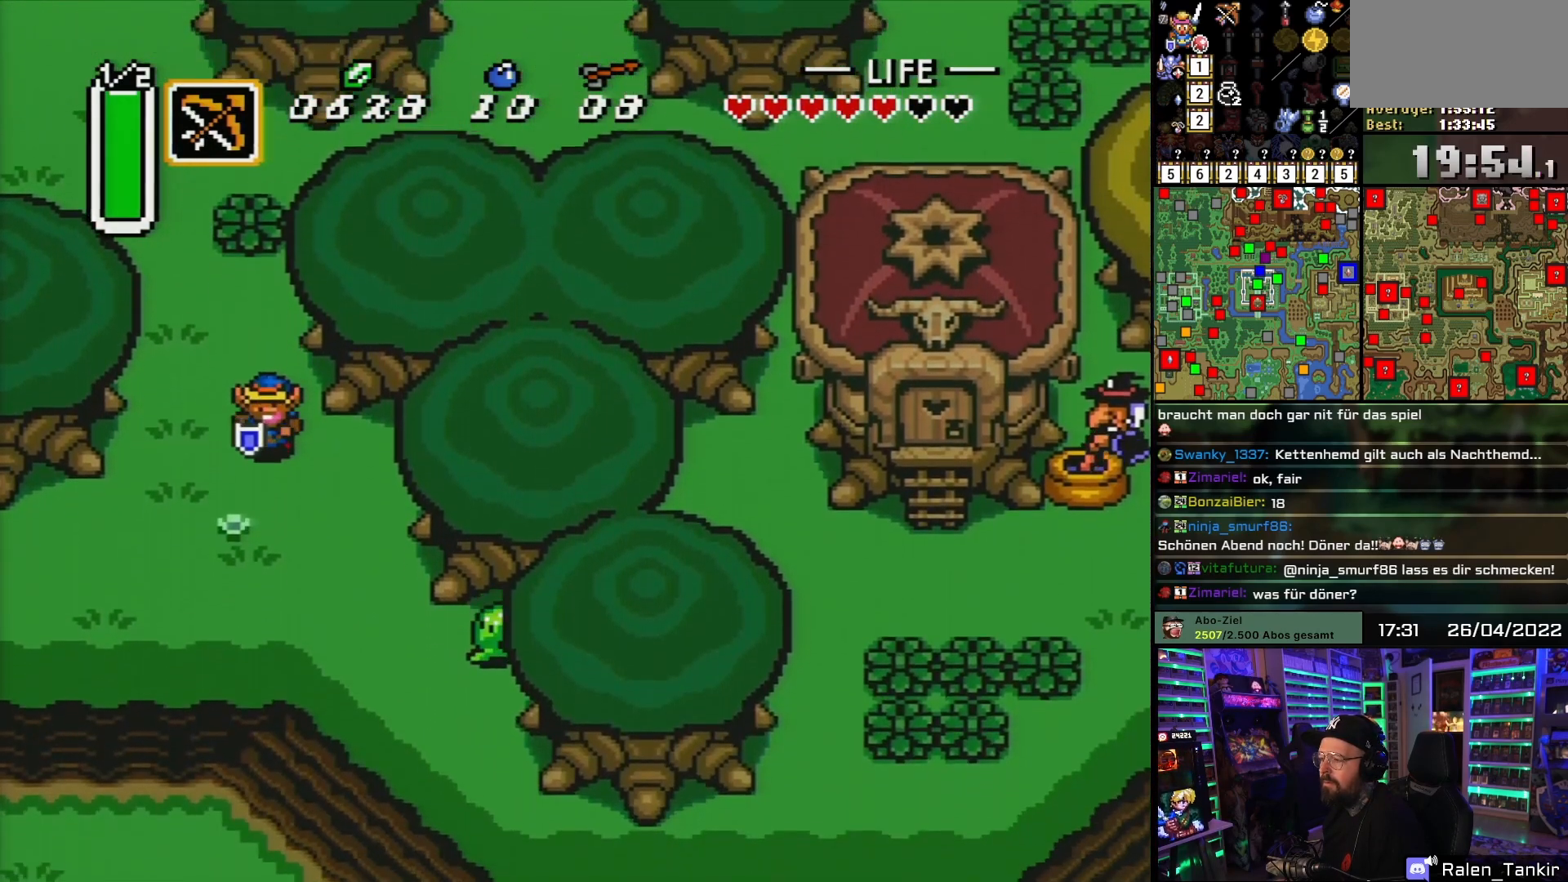
{"buttons": ["DPAD_DOWN"], "events": [[117, "DPAD_RIGHT", "down"], [217, "DPAD_RIGHT", "up"], [267, "DPAD_RIGHT", "down"], [383, "DPAD_RIGHT", "up"]]}
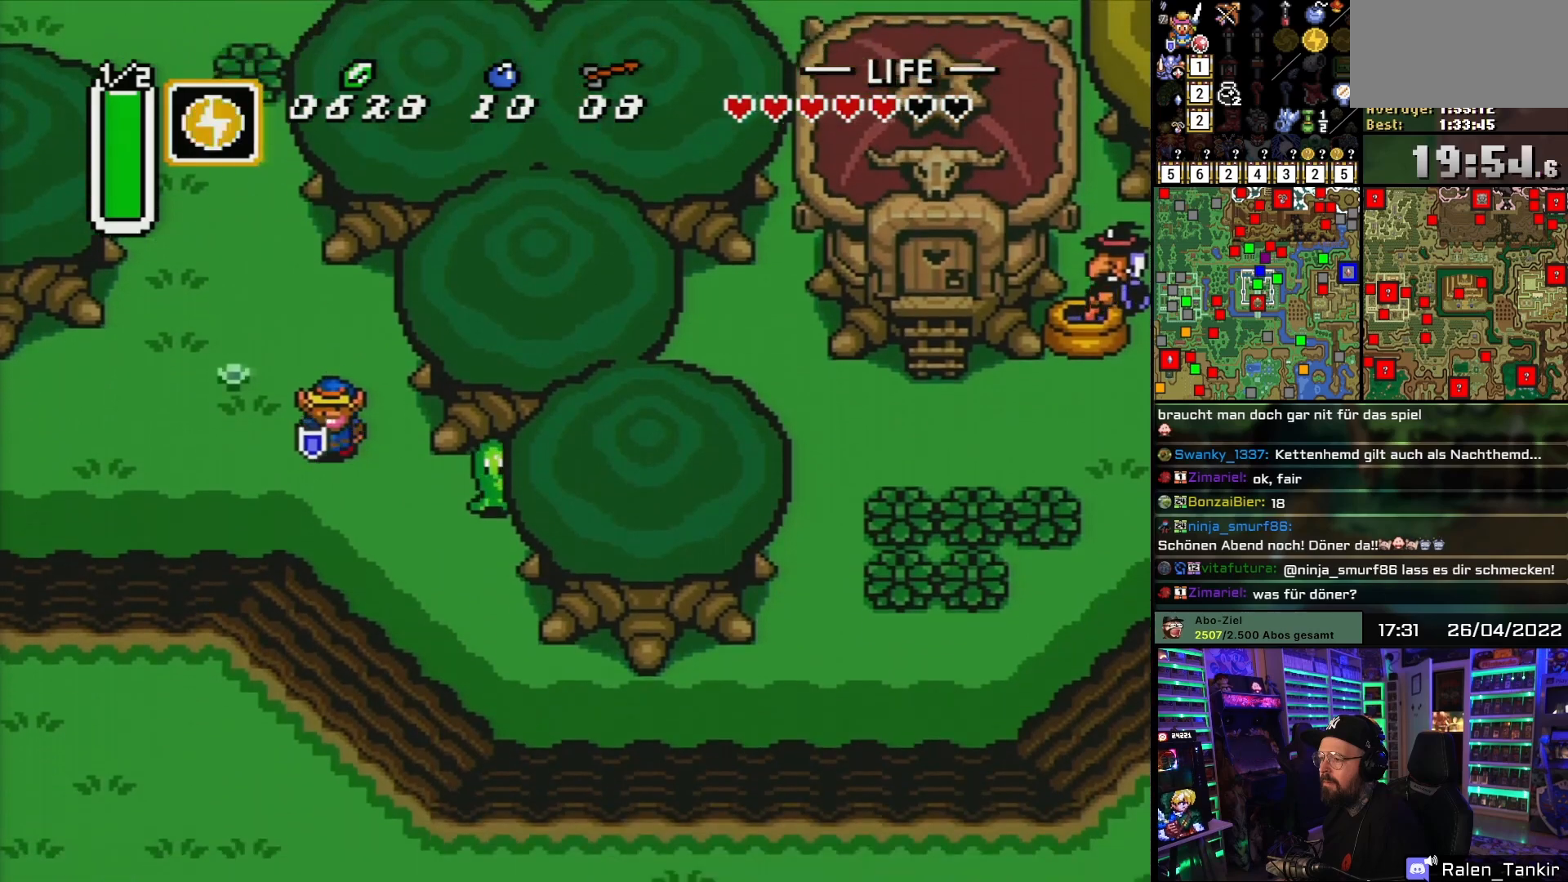
{"buttons": ["DPAD_DOWN", "DPAD_RIGHT"], "events": [[267, "DPAD_RIGHT", "down"]]}
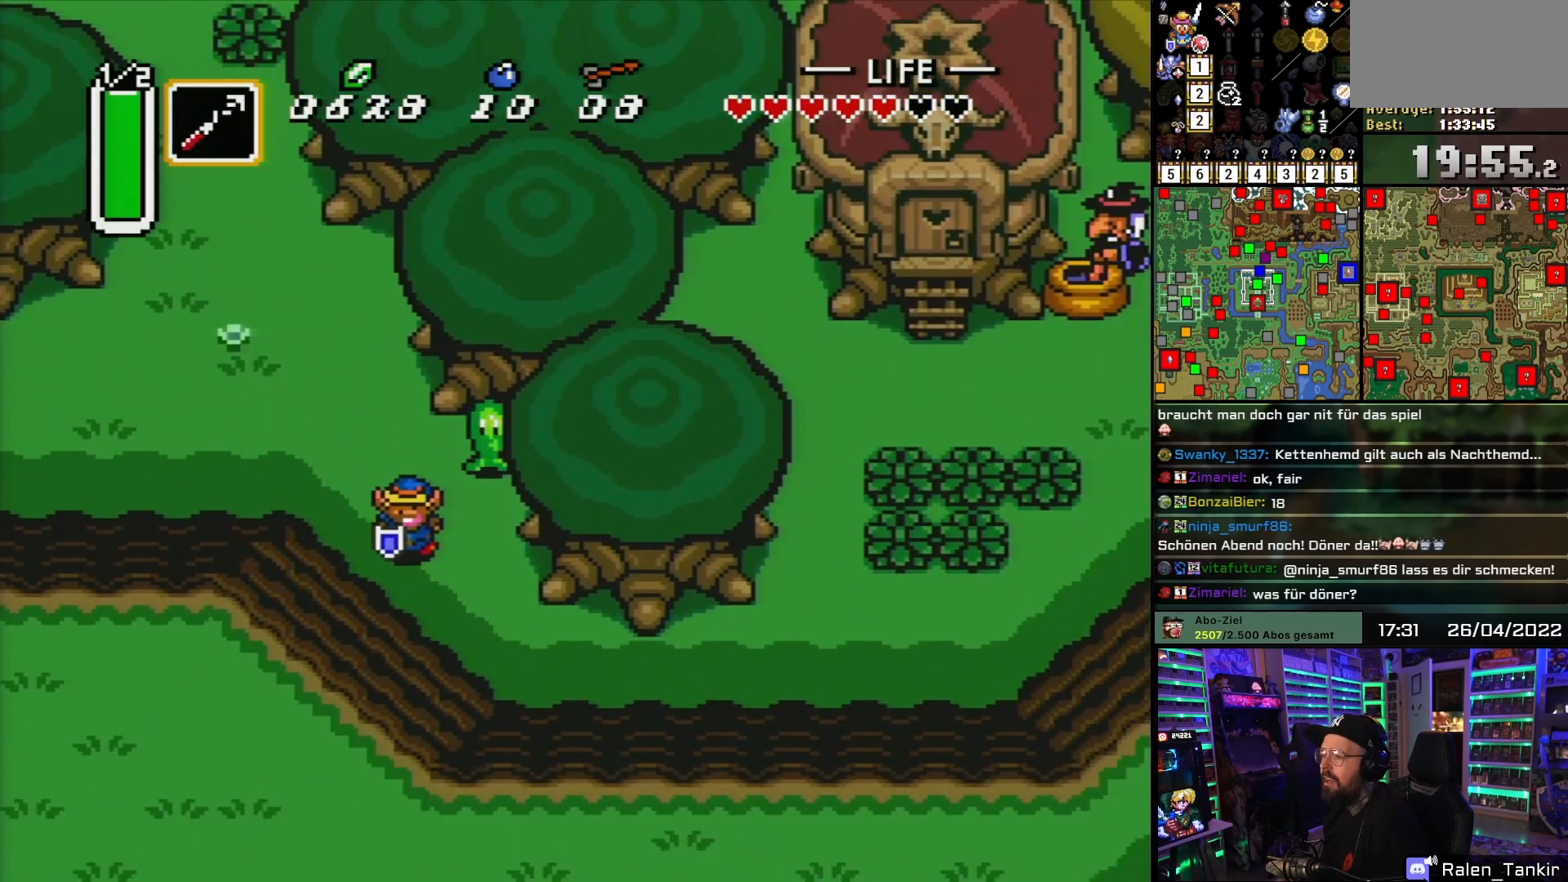
{"buttons": ["DPAD_DOWN", "DPAD_RIGHT"], "events": [[50, "DPAD_RIGHT", "up"], [183, "DPAD_RIGHT", "down"]]}
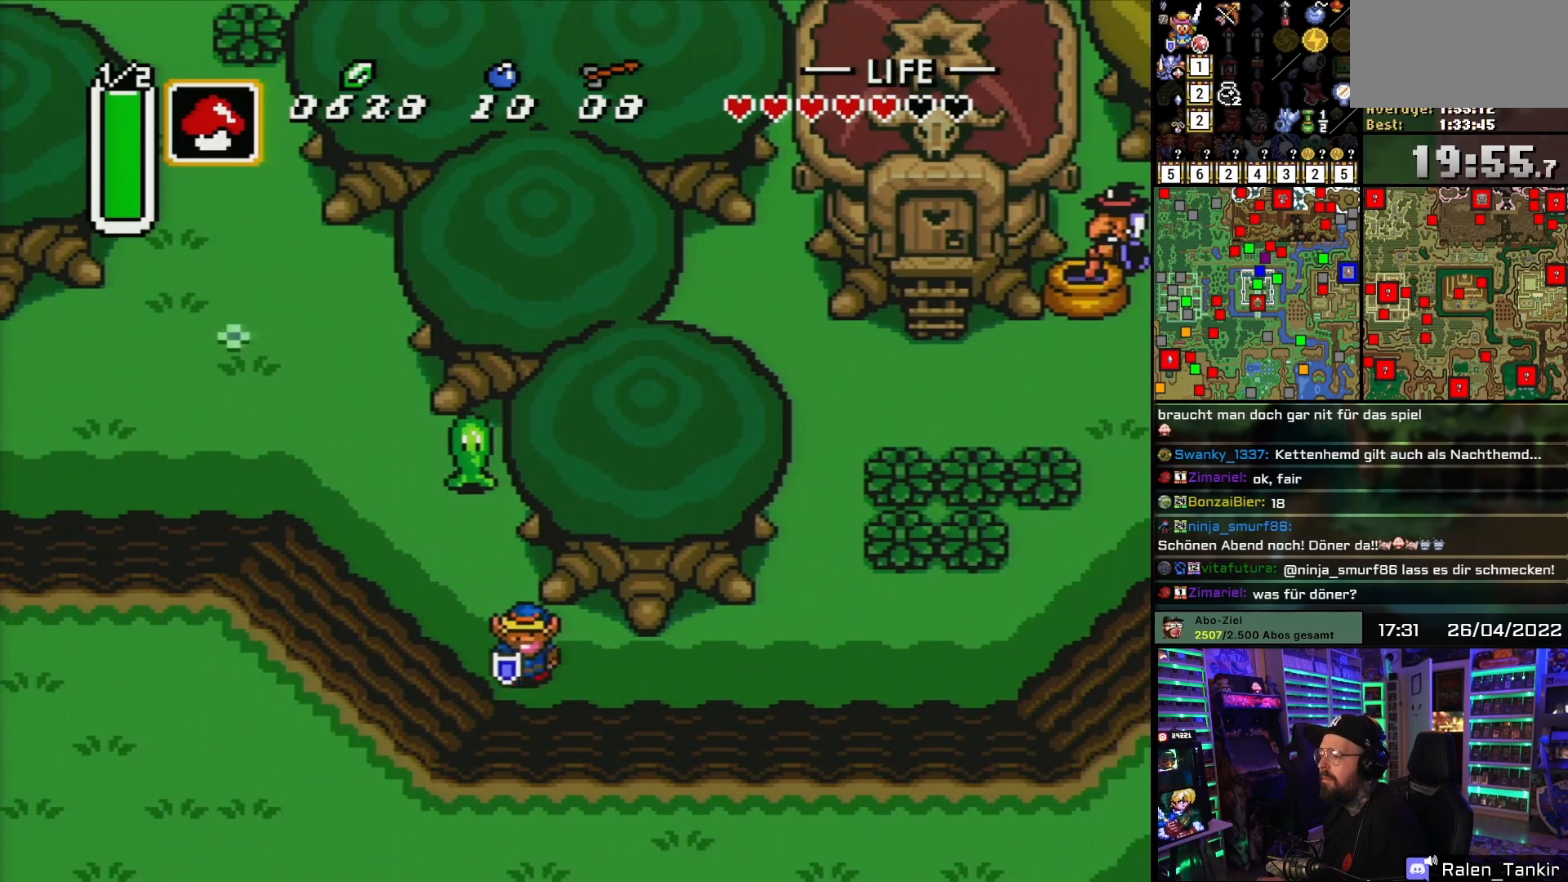
{"buttons": ["DPAD_RIGHT"], "events": [[67, "DPAD_DOWN", "up"]]}